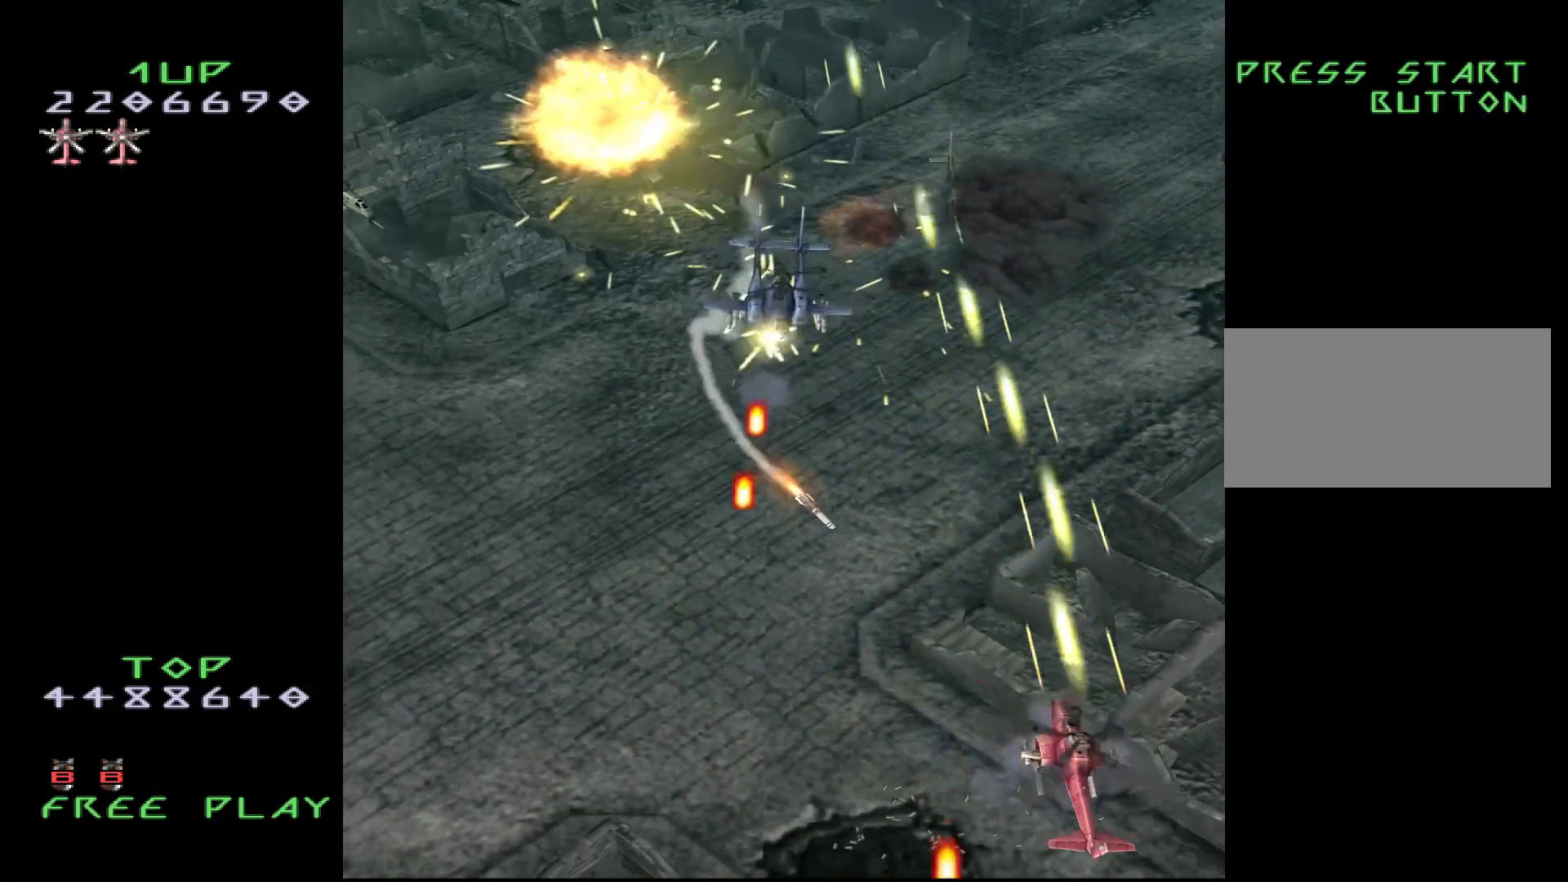
Gameplay with a controller (arcade stick); each line is a JSON object with the inputs held at the frame after it. "events" lists button and stick changes between this image and that frame as [ms after this image, input, new state], when the widget could be followed in between. Not read: L3 R3.
{"buttons": ["CROSS", "DPAD_RIGHT"], "events": [[200, "DPAD_LEFT", "up"], [250, "DPAD_DOWN", "up"], [400, "DPAD_RIGHT", "down"]]}
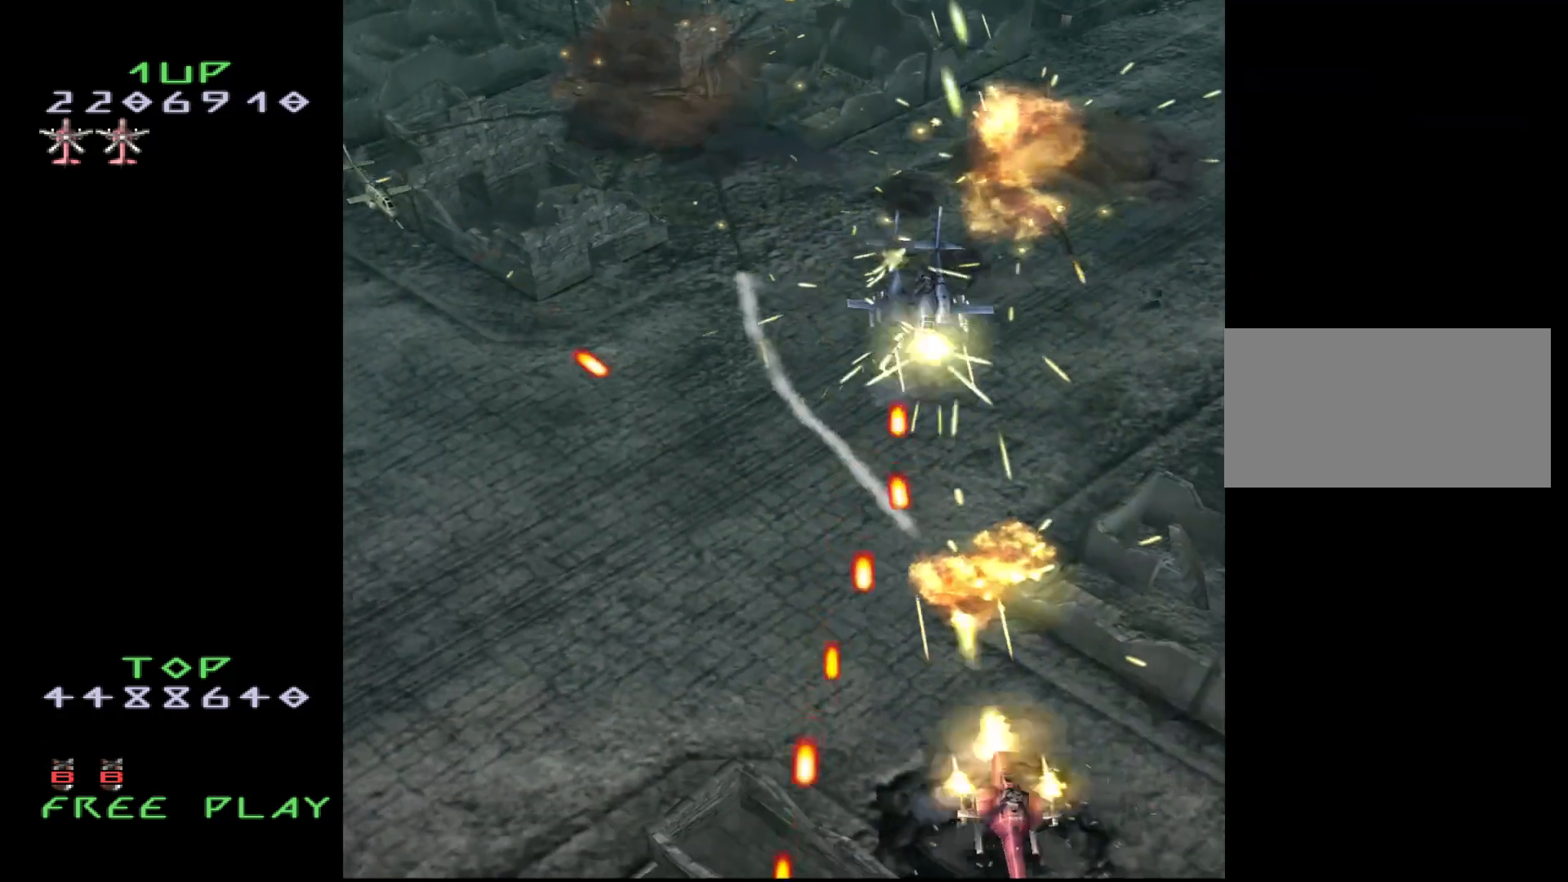
{"buttons": ["CROSS", "DPAD_UP"], "events": [[17, "DPAD_RIGHT", "up"], [167, "DPAD_RIGHT", "down"], [267, "DPAD_UP", "down"], [317, "DPAD_RIGHT", "up"]]}
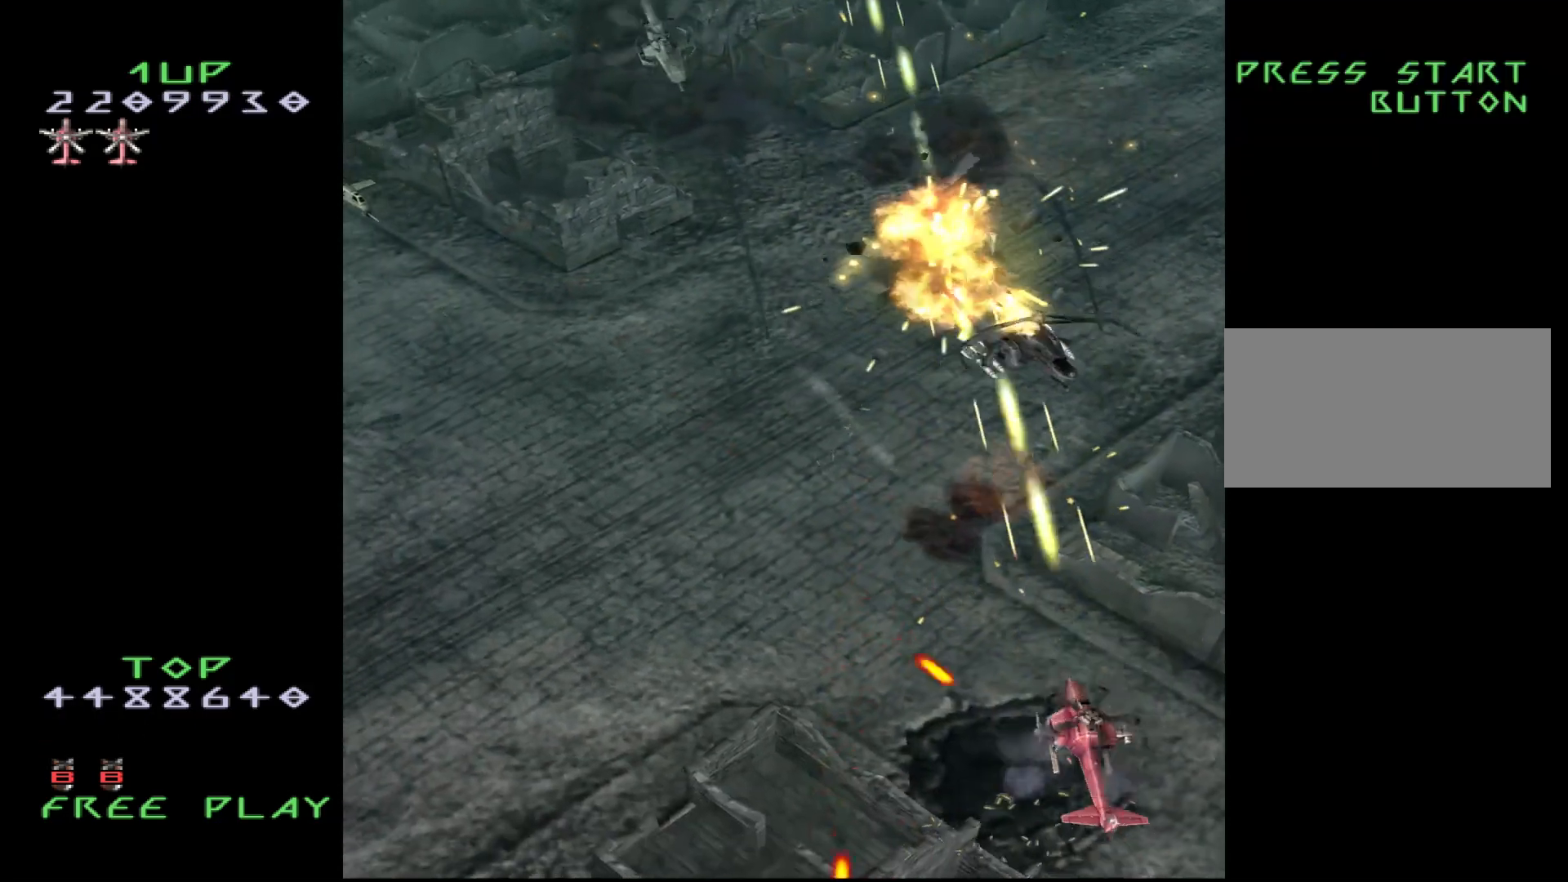
{"buttons": ["CROSS", "DPAD_LEFT"], "events": [[50, "DPAD_LEFT", "down"], [83, "DPAD_UP", "up"], [100, "CROSS", "up"], [200, "CROSS", "down"]]}
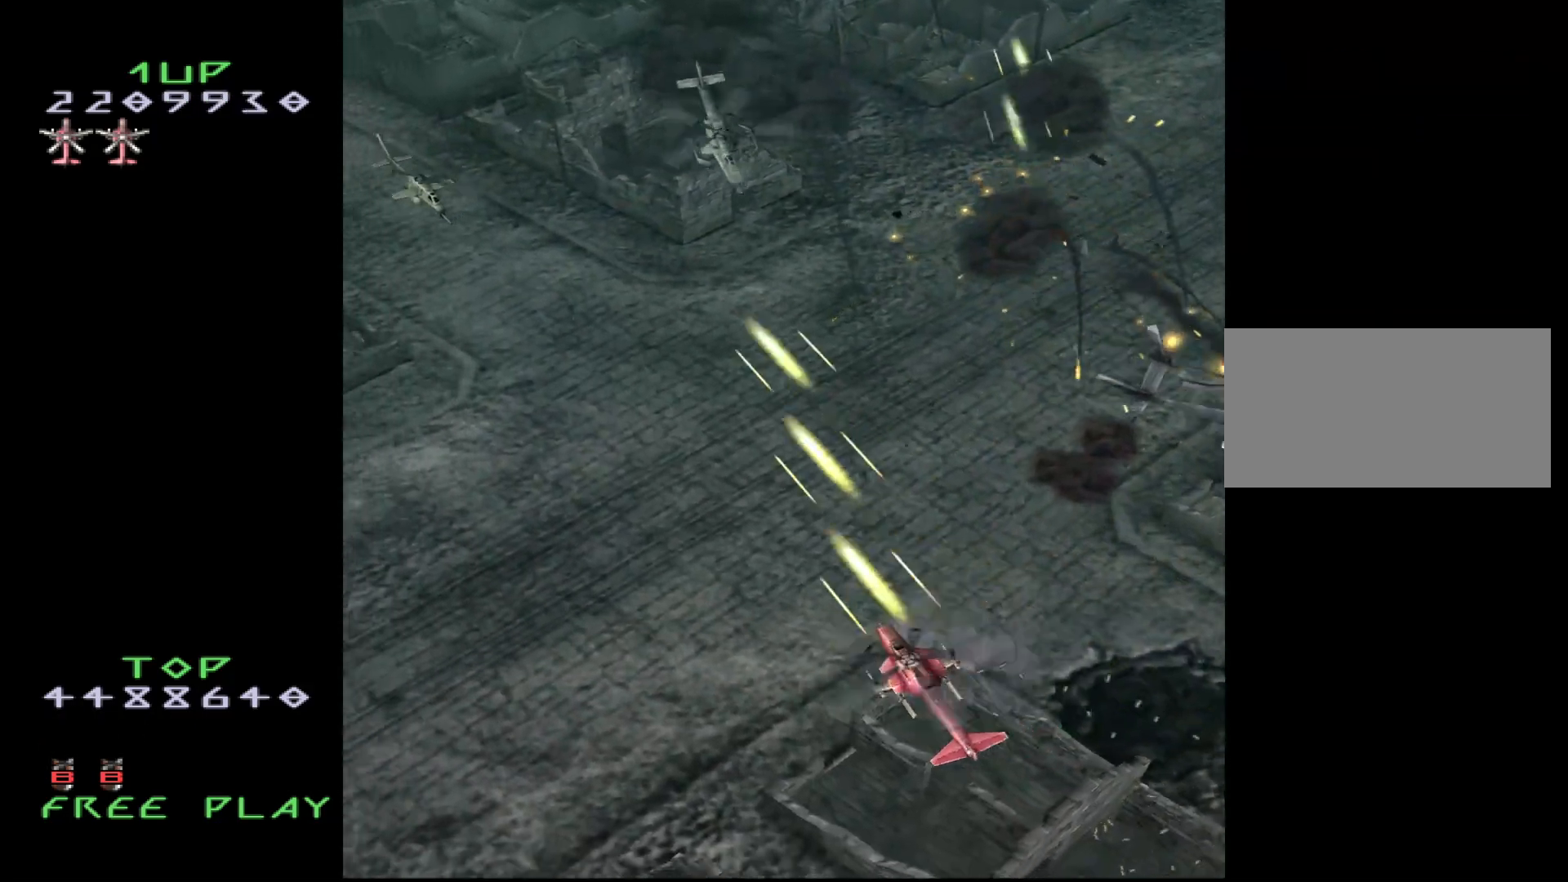
{"buttons": [], "events": [[317, "DPAD_DOWN", "down"], [350, "DPAD_DOWN", "up"], [367, "CROSS", "up"], [367, "DPAD_LEFT", "up"]]}
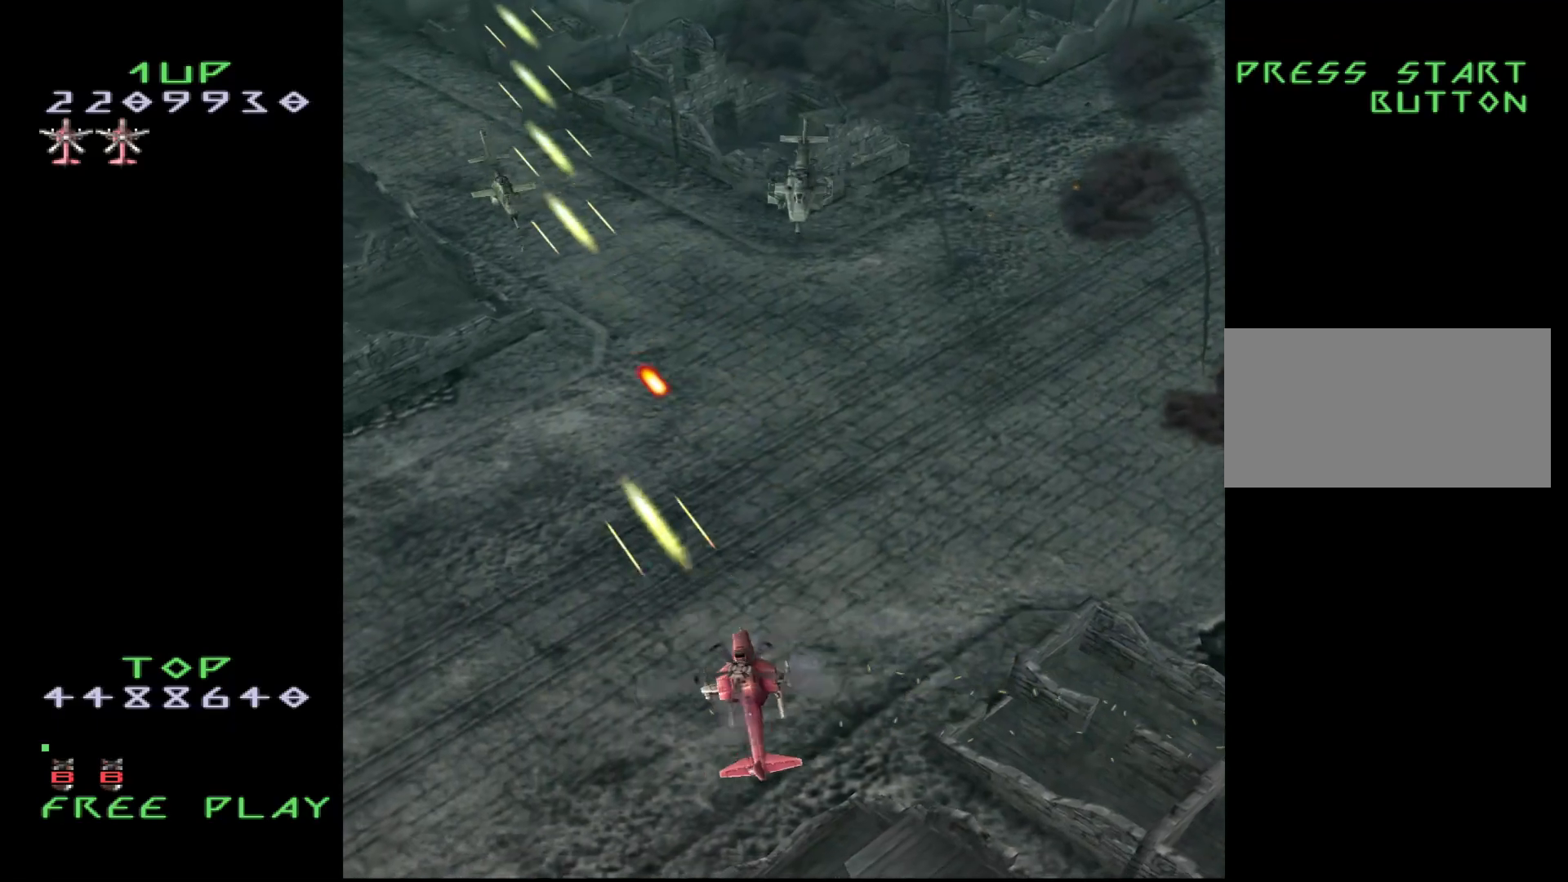
{"buttons": ["CROSS", "DPAD_RIGHT"], "events": [[17, "CROSS", "down"], [17, "DPAD_DOWN", "down"], [300, "DPAD_DOWN", "up"], [383, "DPAD_UP", "down"], [400, "DPAD_RIGHT", "down"], [467, "DPAD_UP", "up"]]}
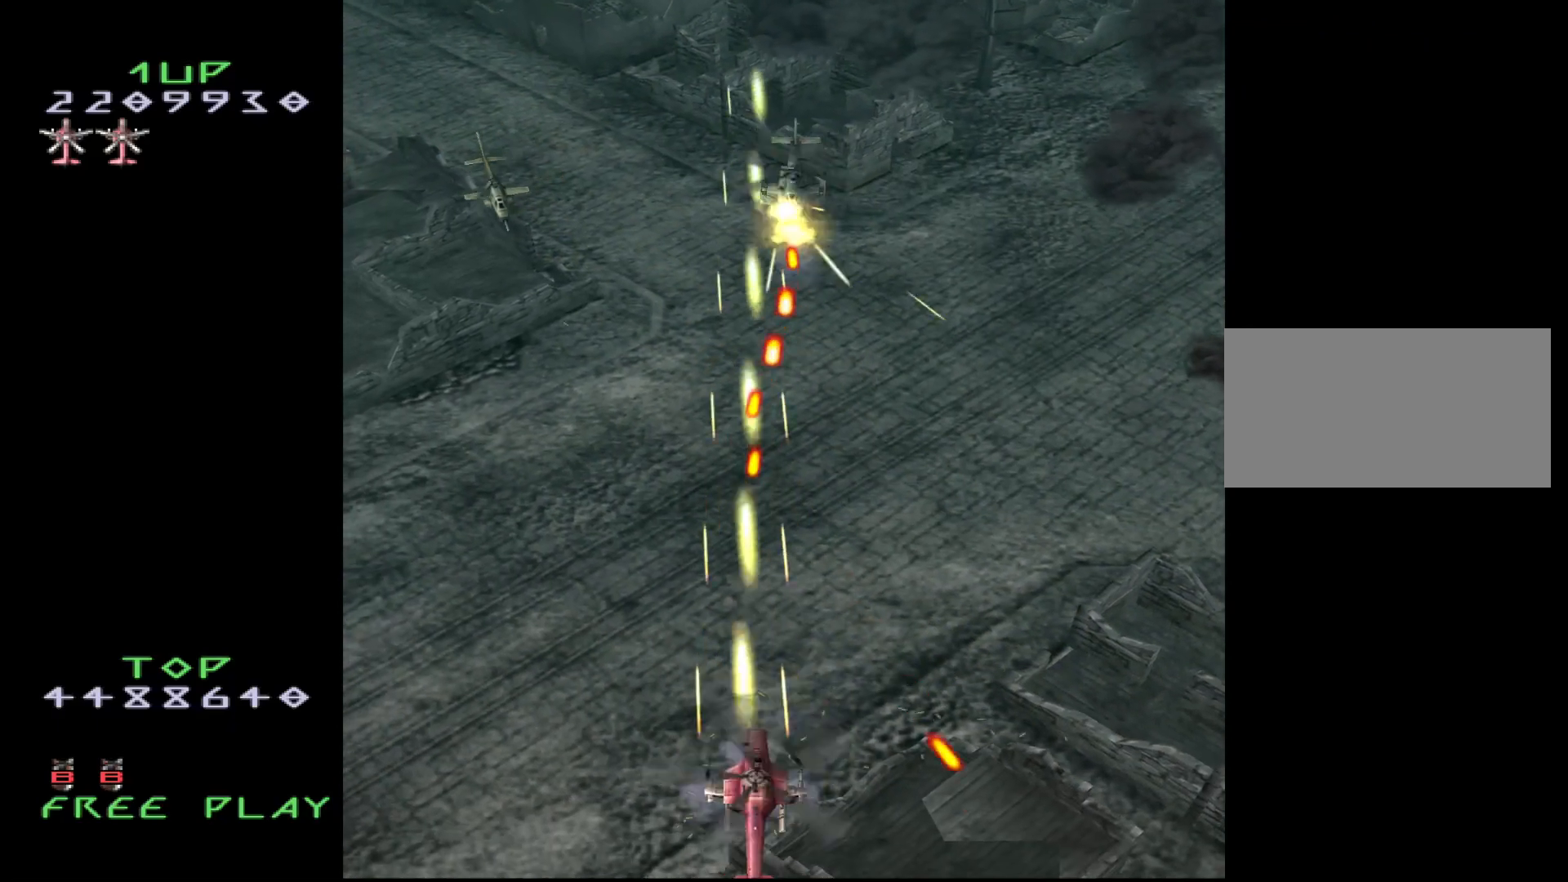
{"buttons": ["CROSS", "DPAD_UP"], "events": [[17, "DPAD_RIGHT", "up"], [100, "DPAD_DOWN", "down"], [217, "DPAD_RIGHT", "down"], [283, "DPAD_DOWN", "up"], [350, "DPAD_UP", "down"], [500, "DPAD_RIGHT", "up"]]}
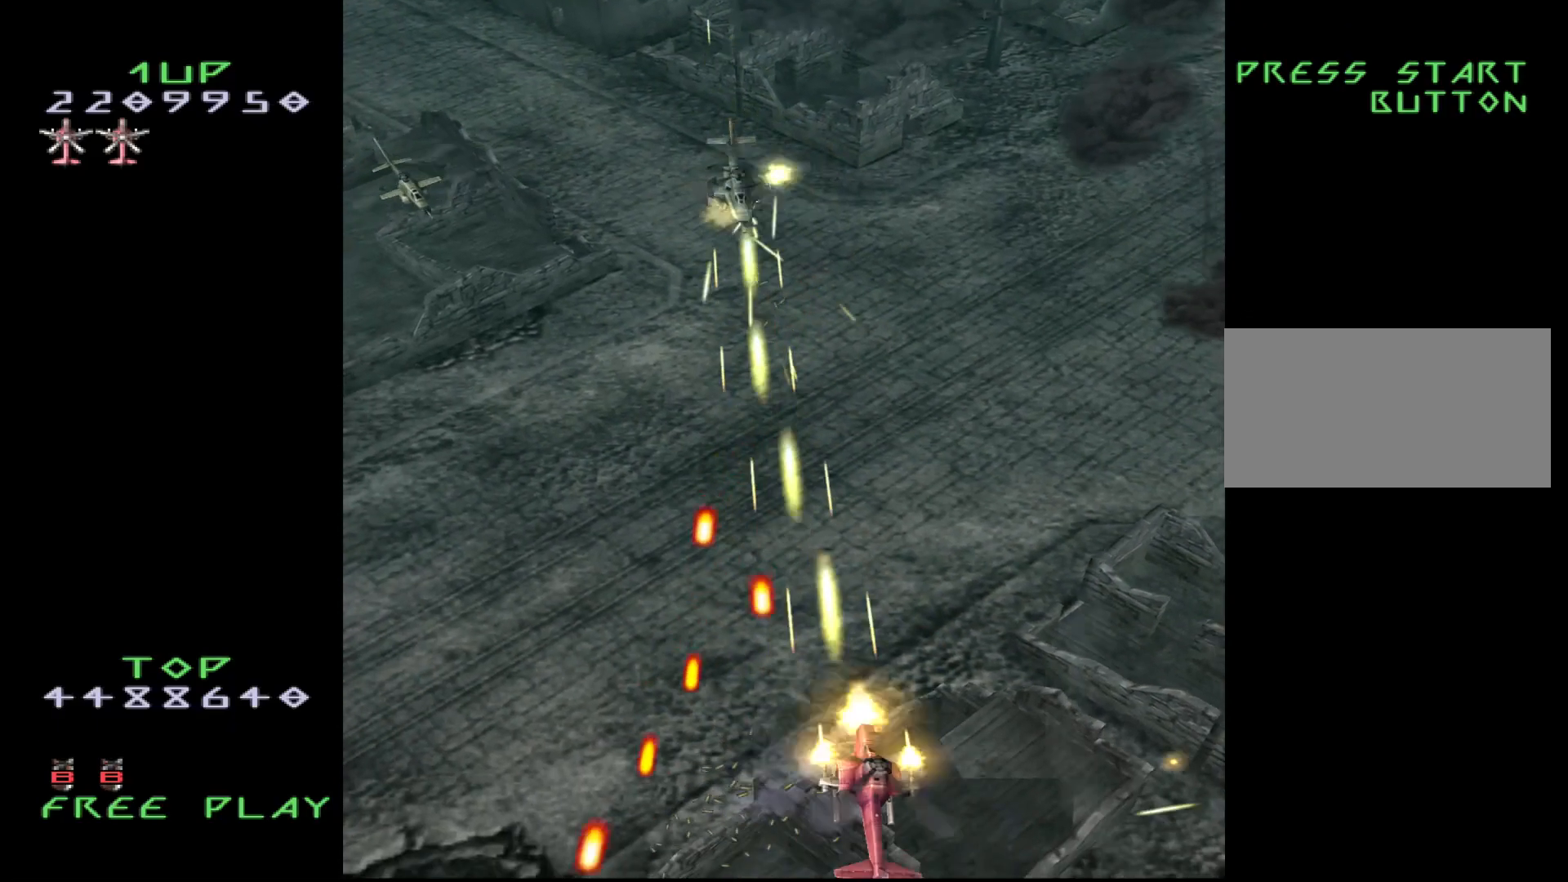
{"buttons": ["CROSS", "DPAD_LEFT"], "events": [[150, "DPAD_LEFT", "down"], [150, "DPAD_UP", "up"], [167, "CROSS", "up"], [283, "CROSS", "down"]]}
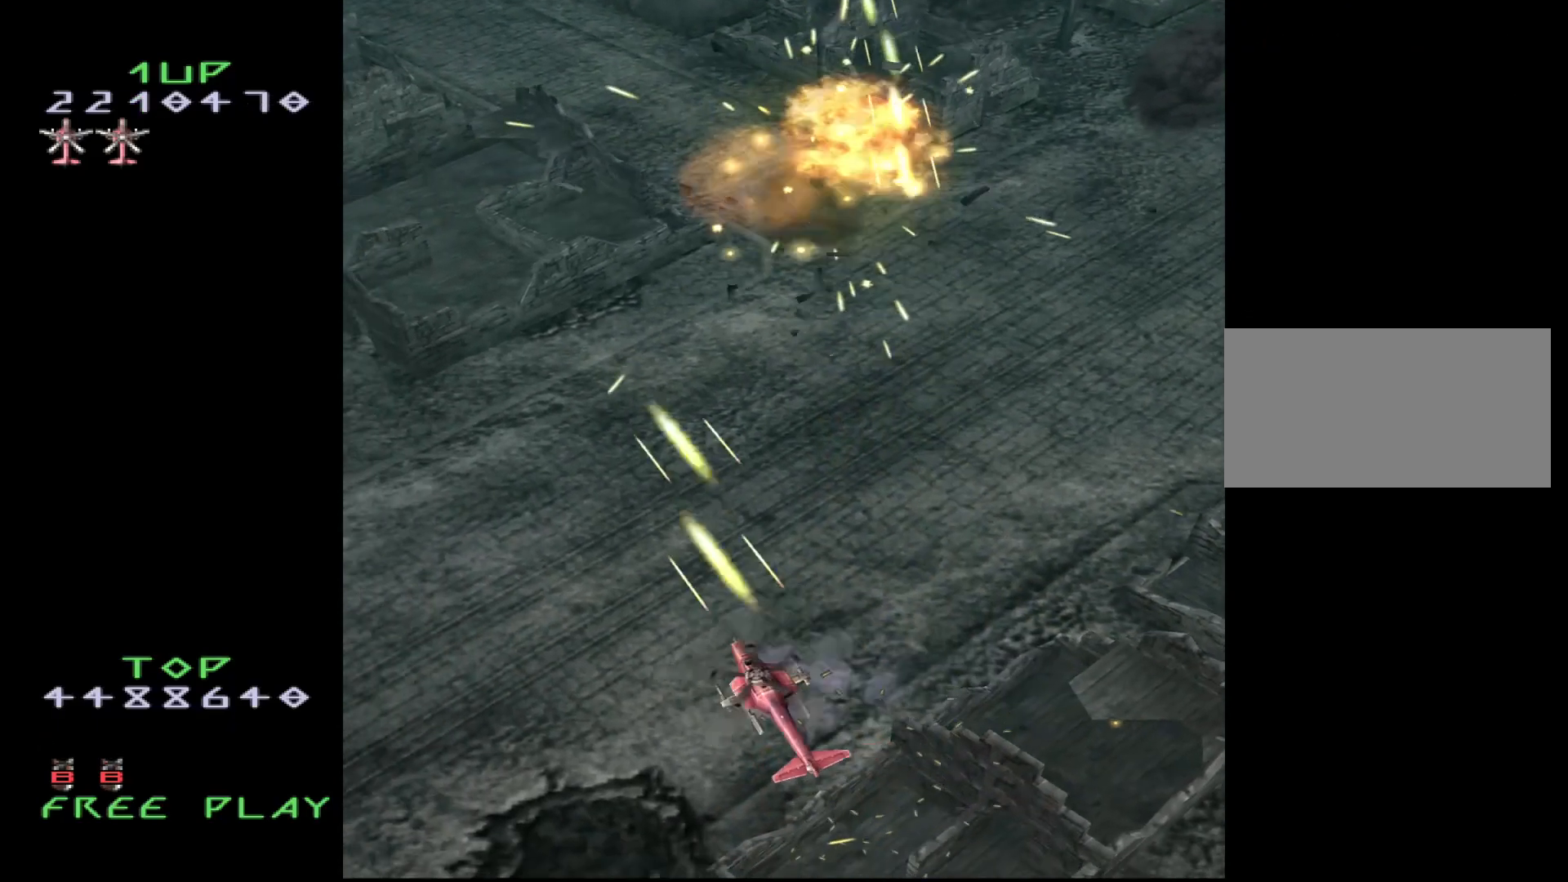
{"buttons": [], "events": [[50, "DPAD_LEFT", "up"], [67, "CROSS", "up"]]}
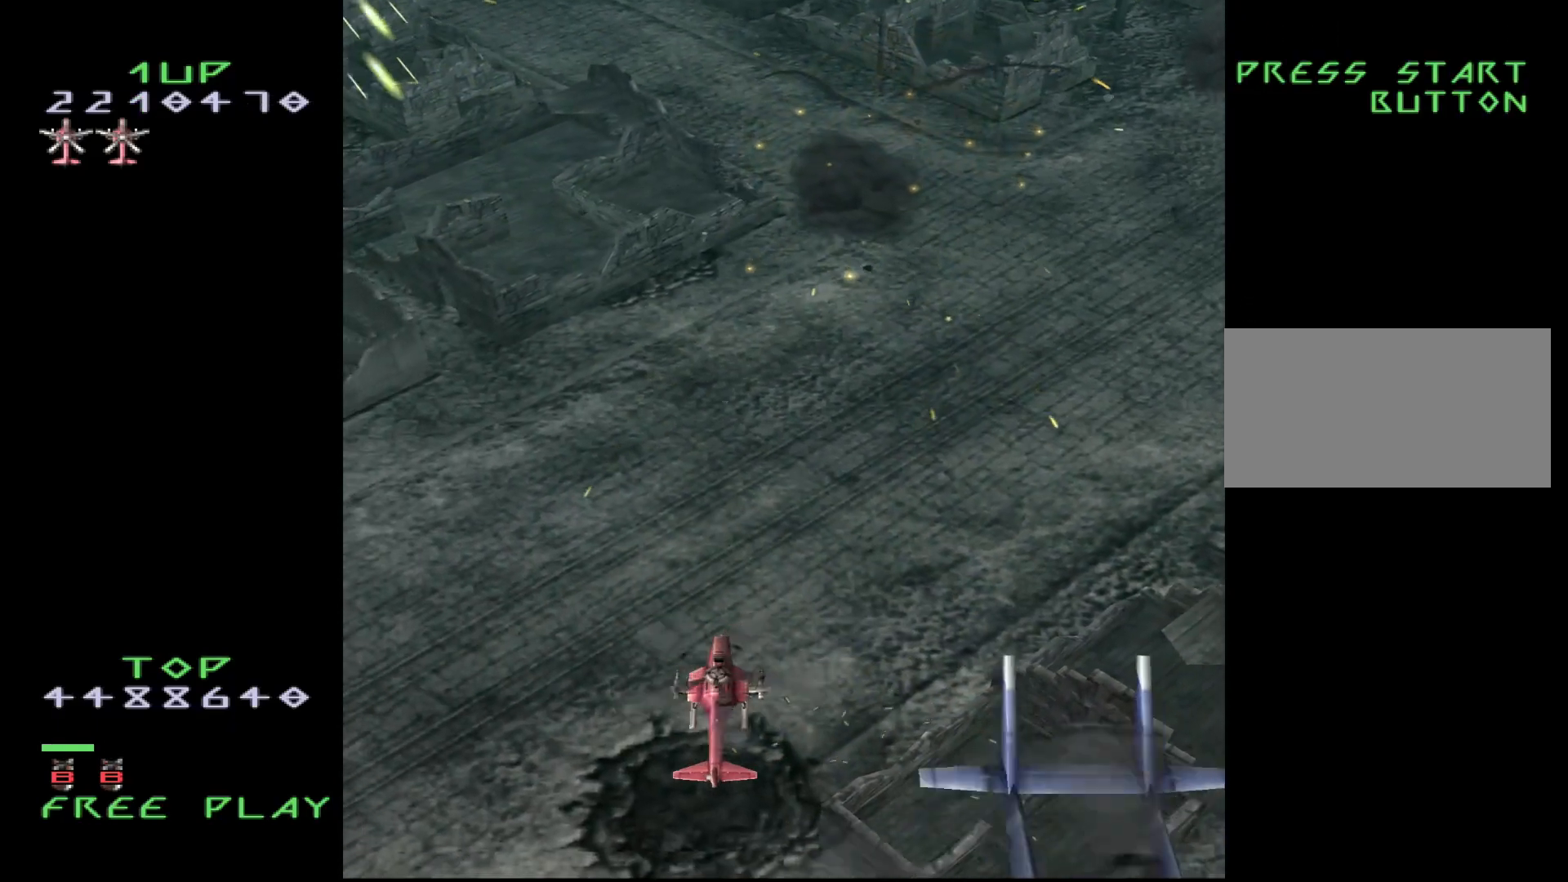
{"buttons": ["DPAD_RIGHT"], "events": [[117, "DPAD_RIGHT", "down"], [183, "DPAD_RIGHT", "up"], [467, "DPAD_RIGHT", "down"]]}
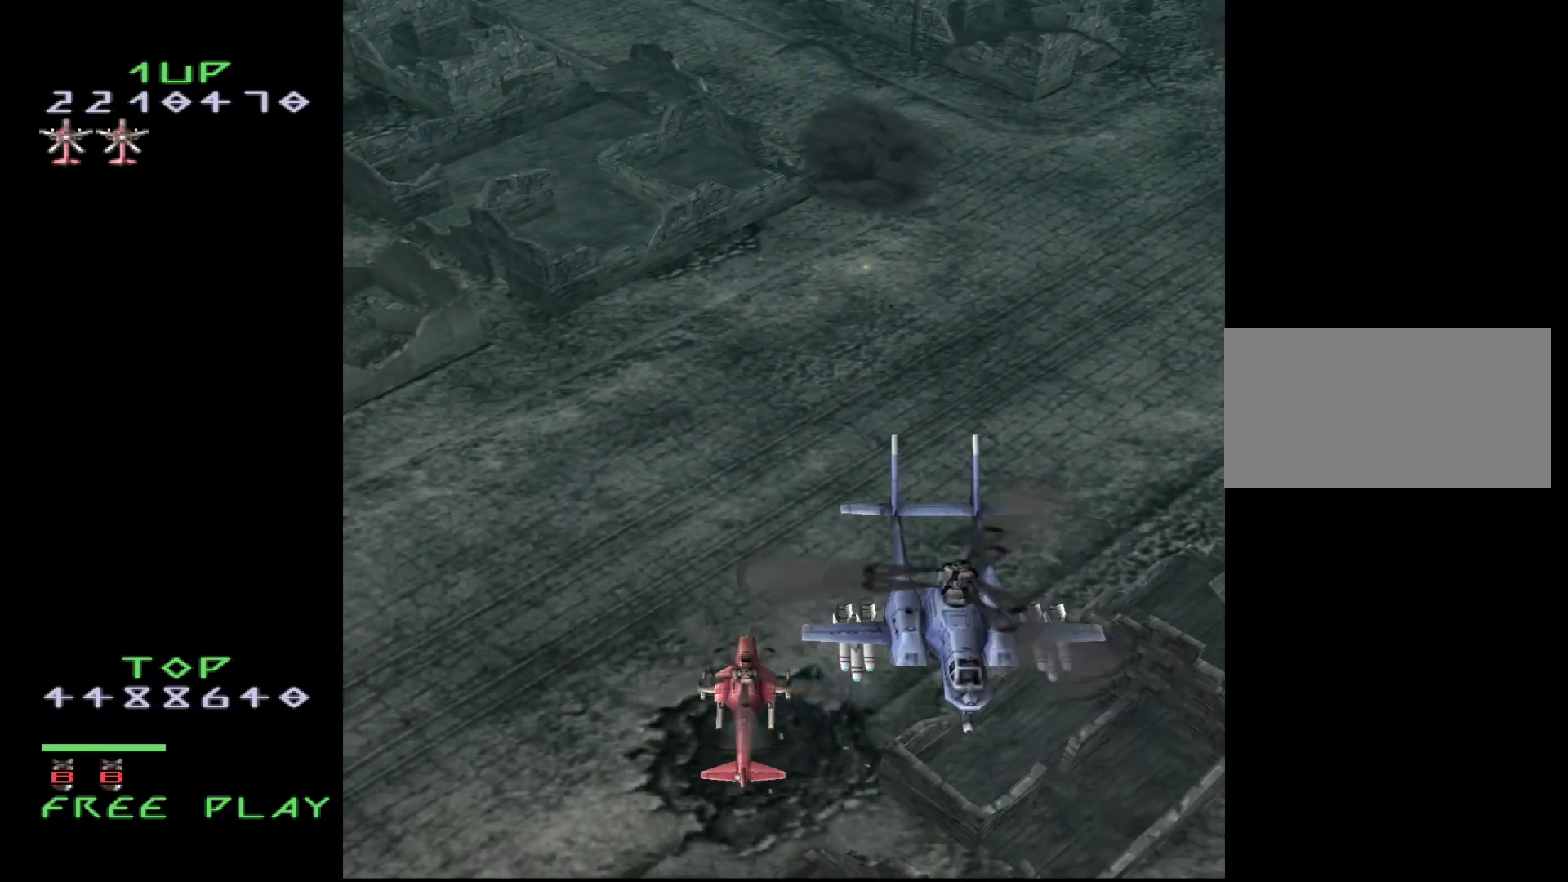
{"buttons": ["DPAD_UP"], "events": [[117, "DPAD_RIGHT", "up"], [250, "DPAD_RIGHT", "down"], [350, "DPAD_RIGHT", "up"], [433, "DPAD_UP", "down"]]}
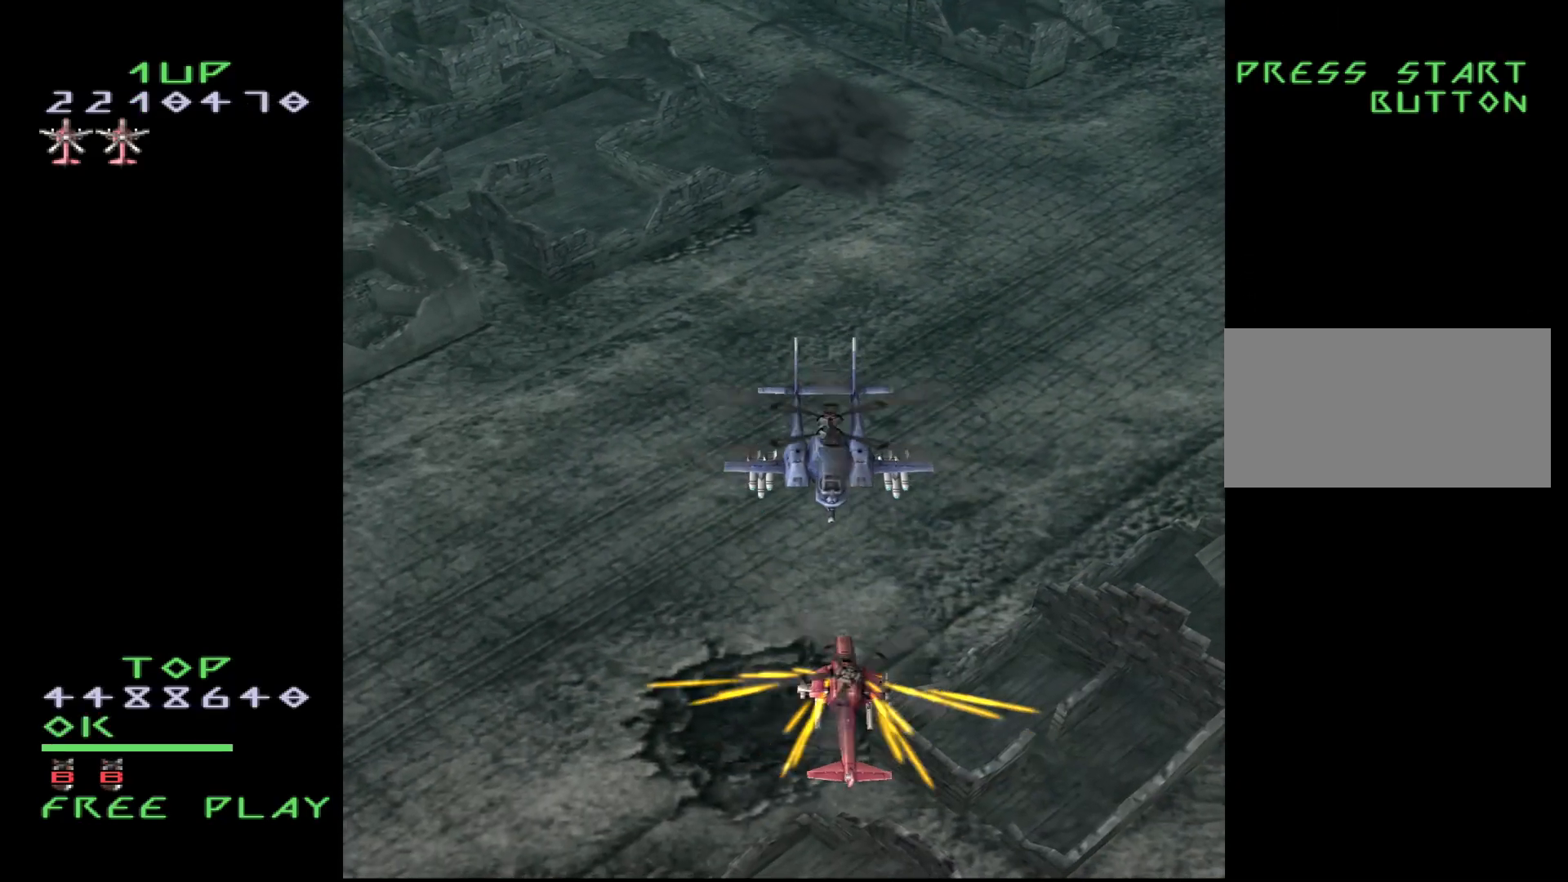
{"buttons": ["CROSS", "DPAD_DOWN", "DPAD_LEFT"], "events": [[400, "CROSS", "down"], [400, "DPAD_LEFT", "down"], [450, "DPAD_DOWN", "down"], [450, "DPAD_UP", "up"]]}
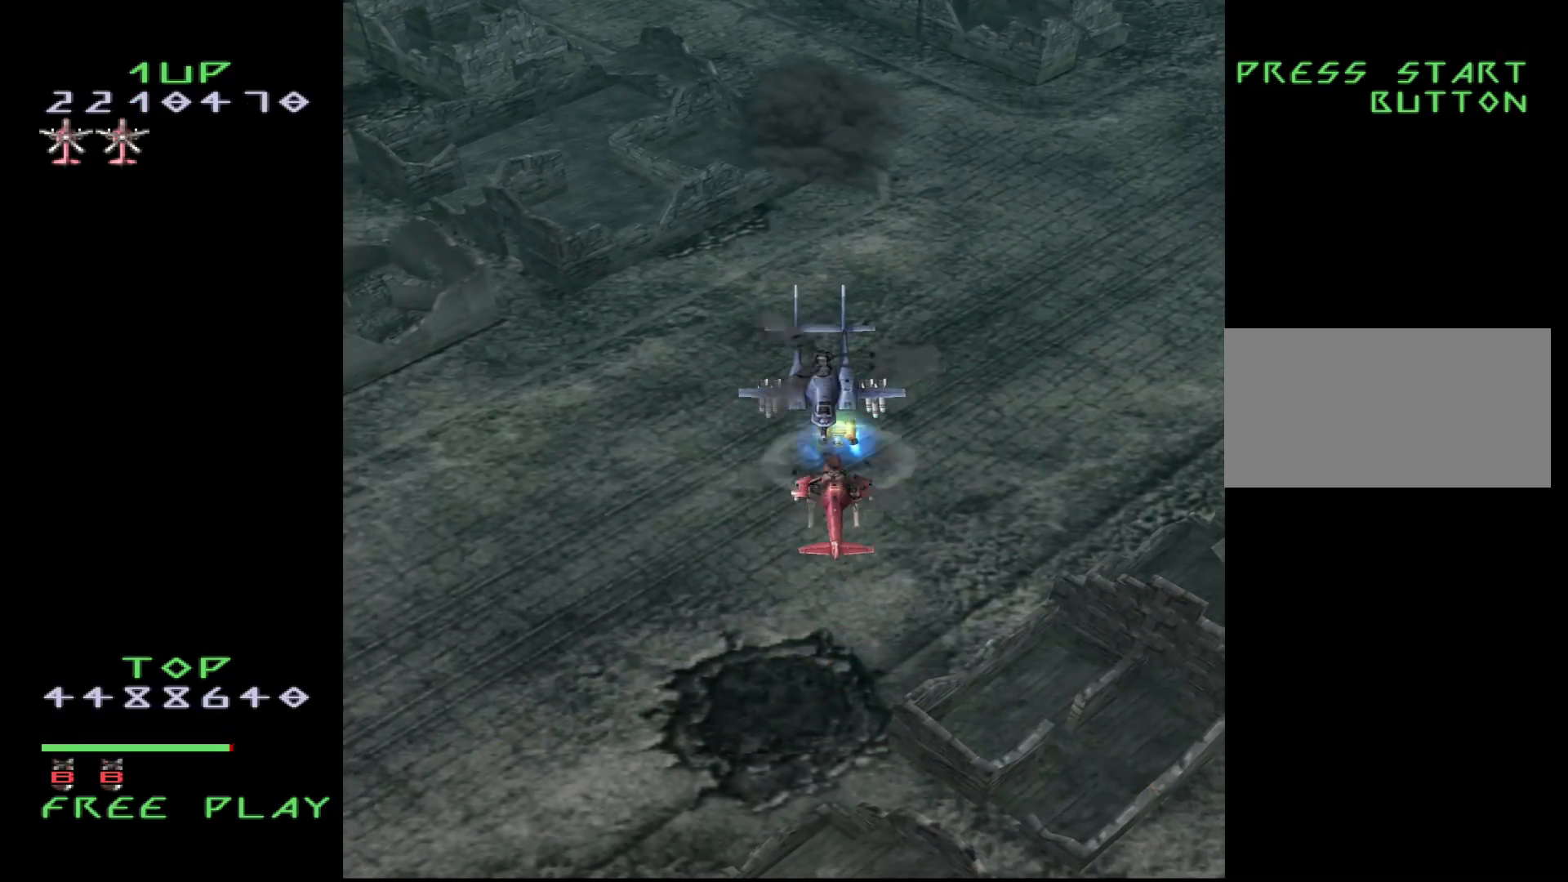
{"buttons": ["CROSS", "DPAD_LEFT"], "events": [[233, "DPAD_DOWN", "up"]]}
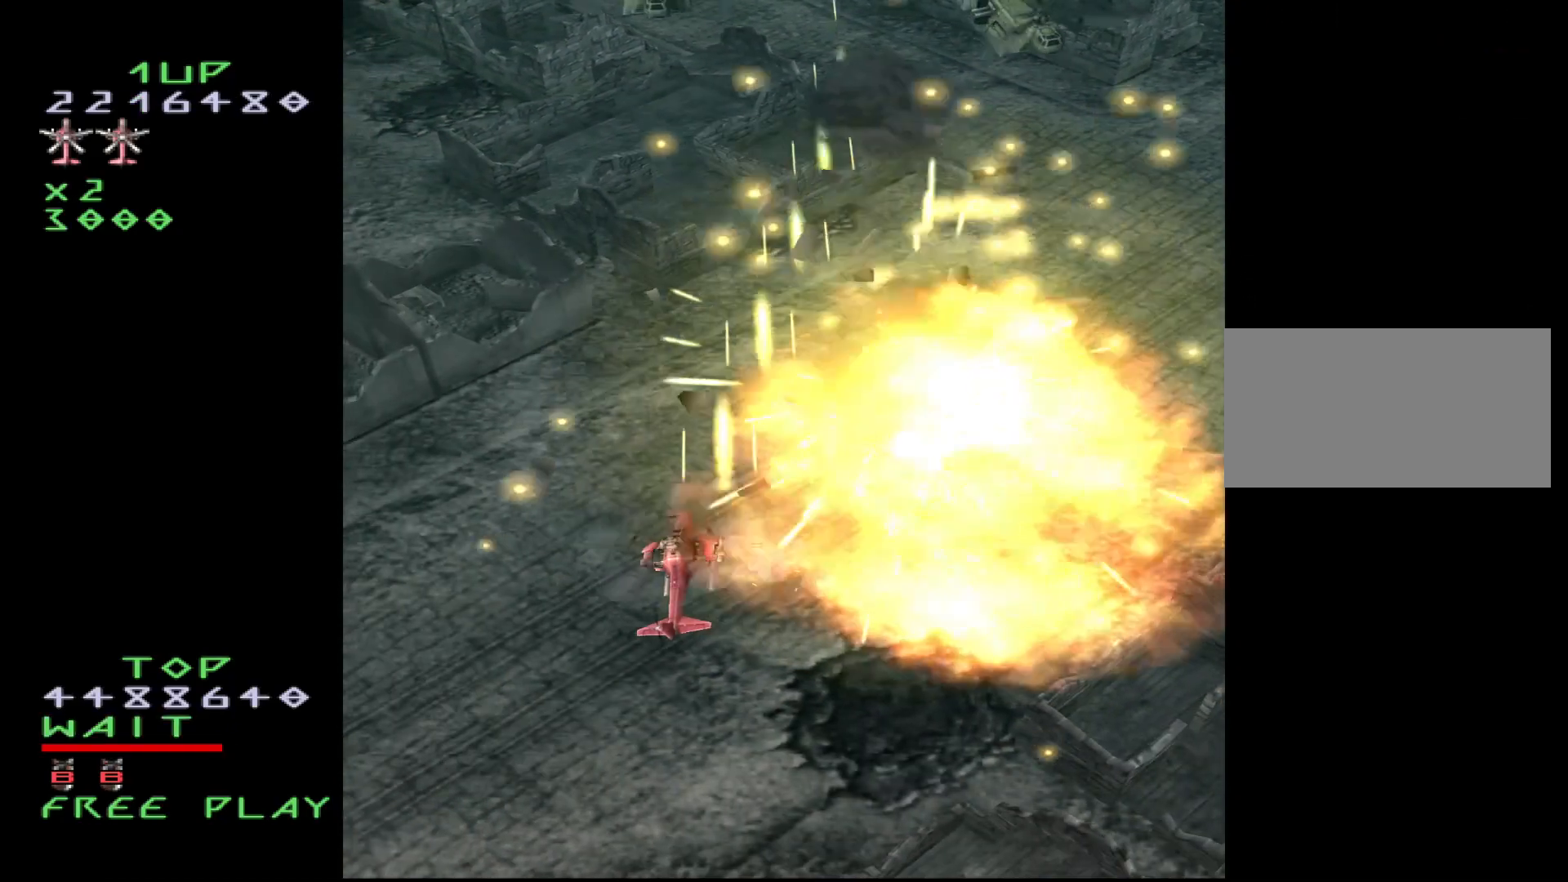
{"buttons": ["CROSS"], "events": [[150, "DPAD_DOWN", "down"], [200, "DPAD_LEFT", "up"], [250, "DPAD_DOWN", "up"]]}
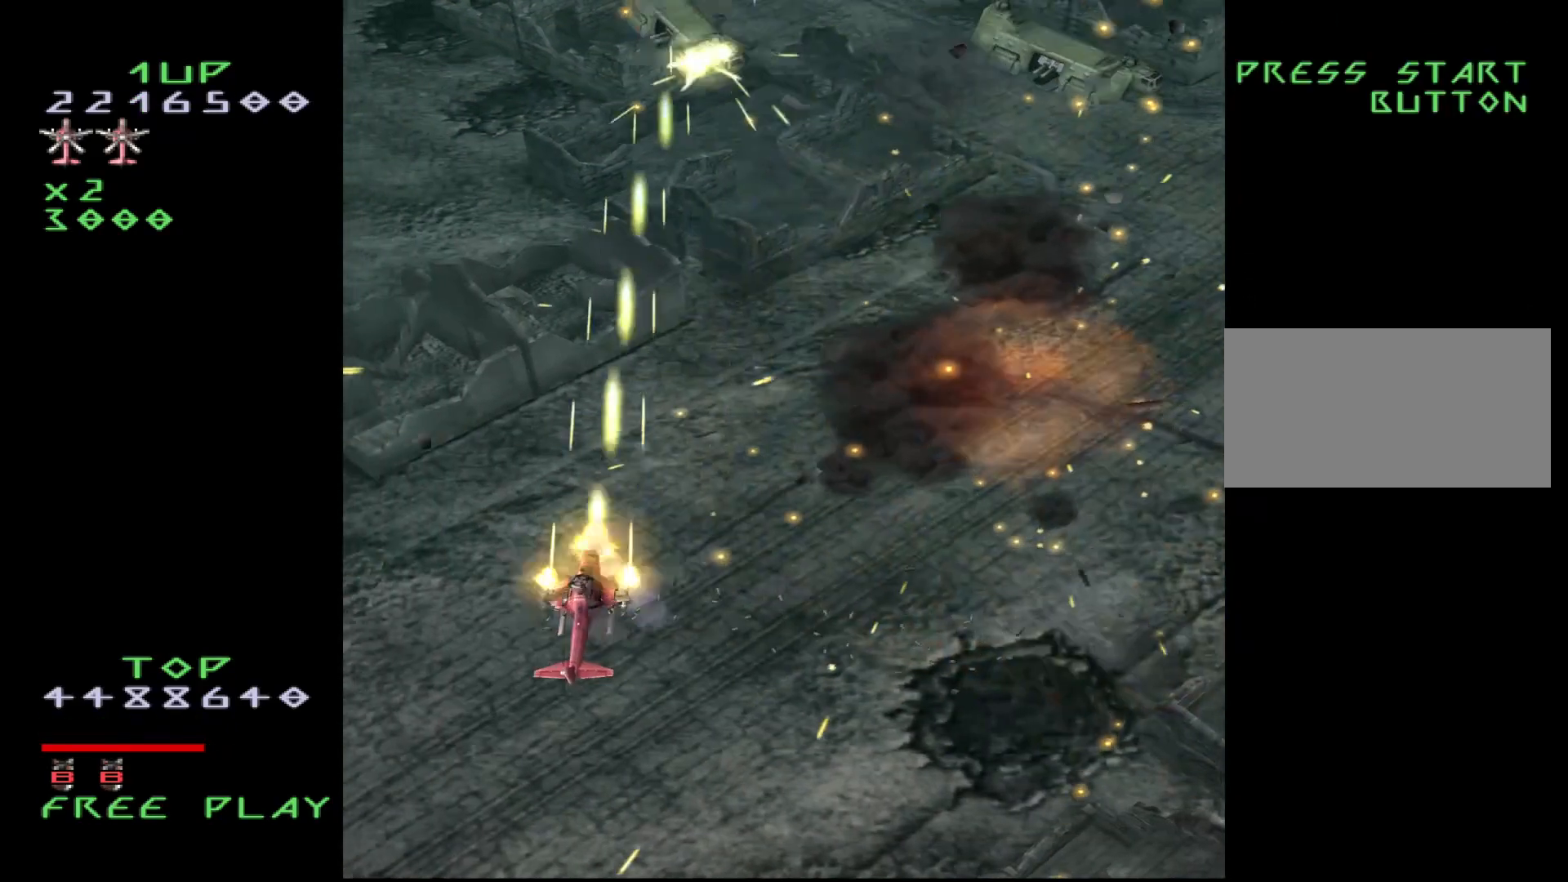
{"buttons": ["CROSS", "DPAD_RIGHT"], "events": [[200, "DPAD_DOWN", "down"], [317, "DPAD_DOWN", "up"], [450, "DPAD_RIGHT", "down"]]}
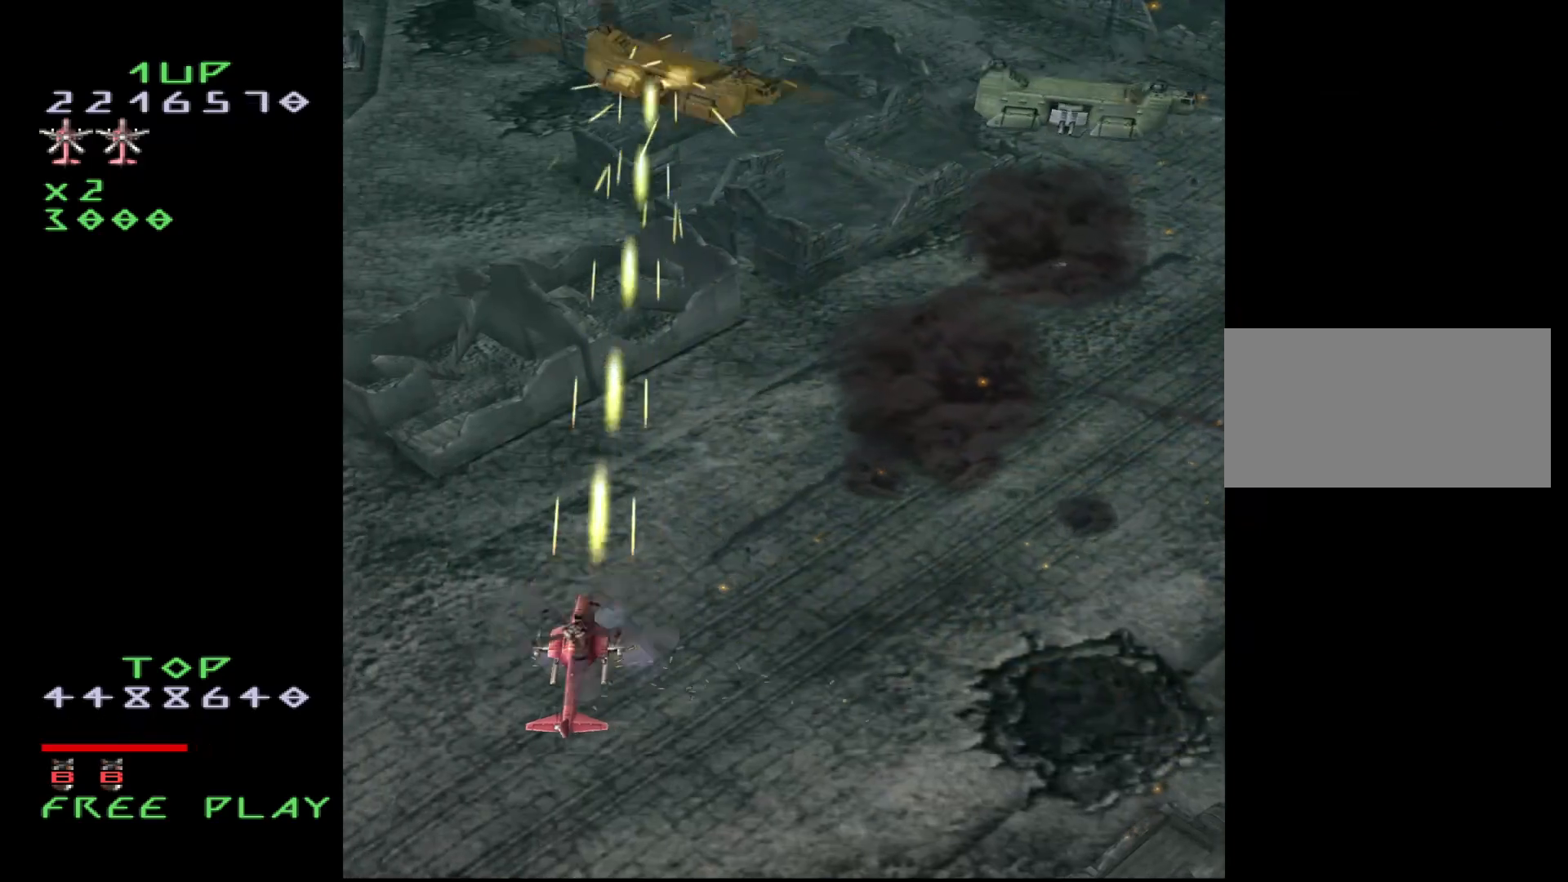
{"buttons": ["CROSS"], "events": [[33, "DPAD_RIGHT", "up"], [167, "DPAD_DOWN", "down"], [267, "DPAD_DOWN", "up"], [383, "DPAD_DOWN", "down"], [467, "DPAD_DOWN", "up"]]}
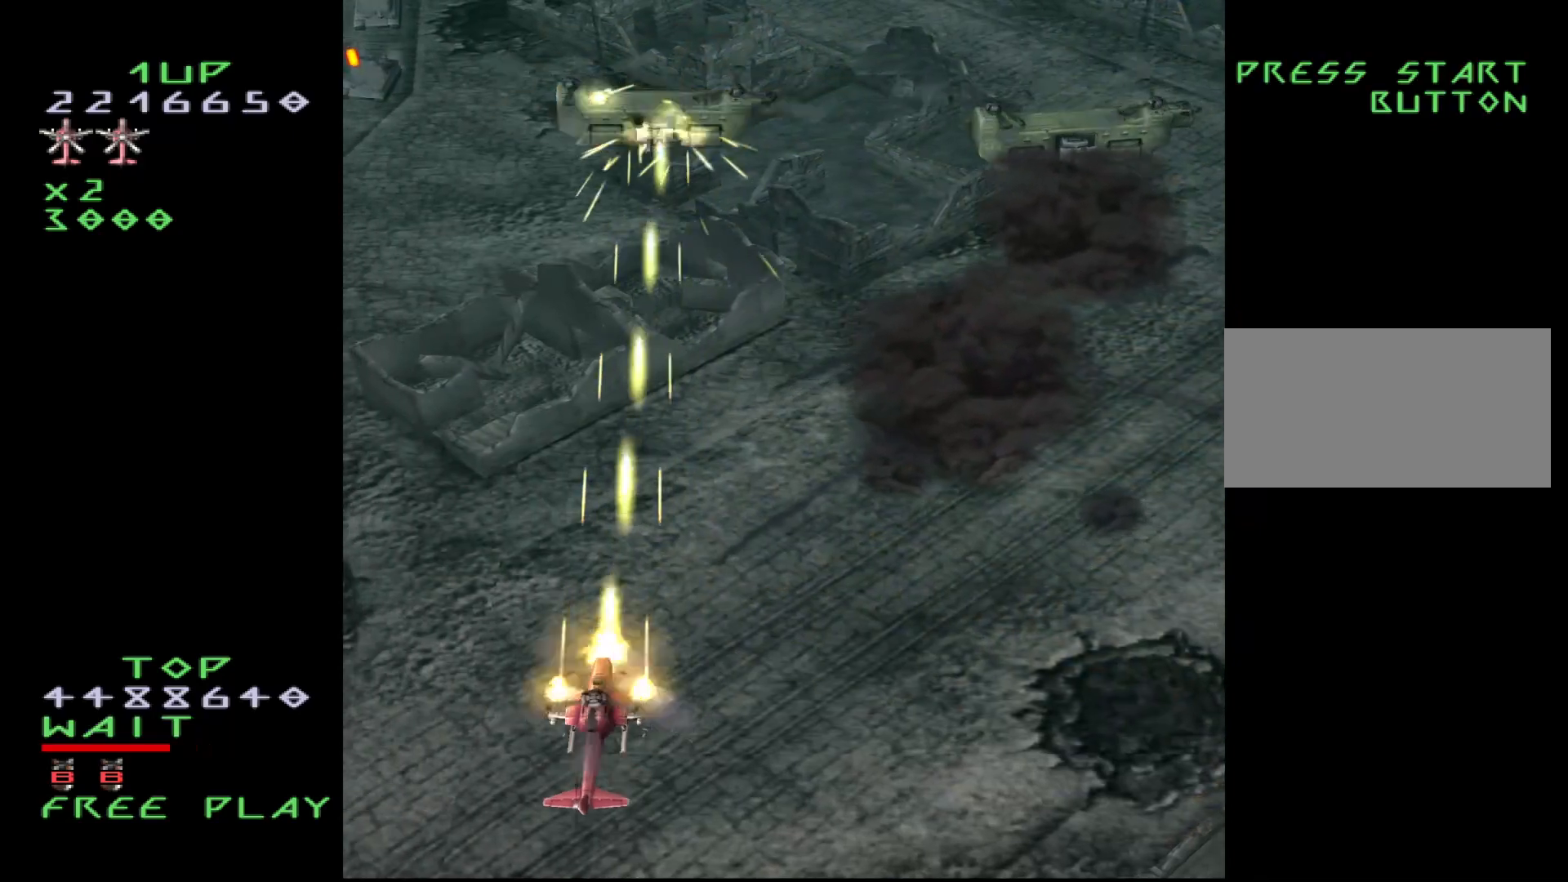
{"buttons": ["CROSS"], "events": [[117, "DPAD_DOWN", "down"], [200, "DPAD_DOWN", "up"], [317, "DPAD_DOWN", "down"], [467, "DPAD_DOWN", "up"]]}
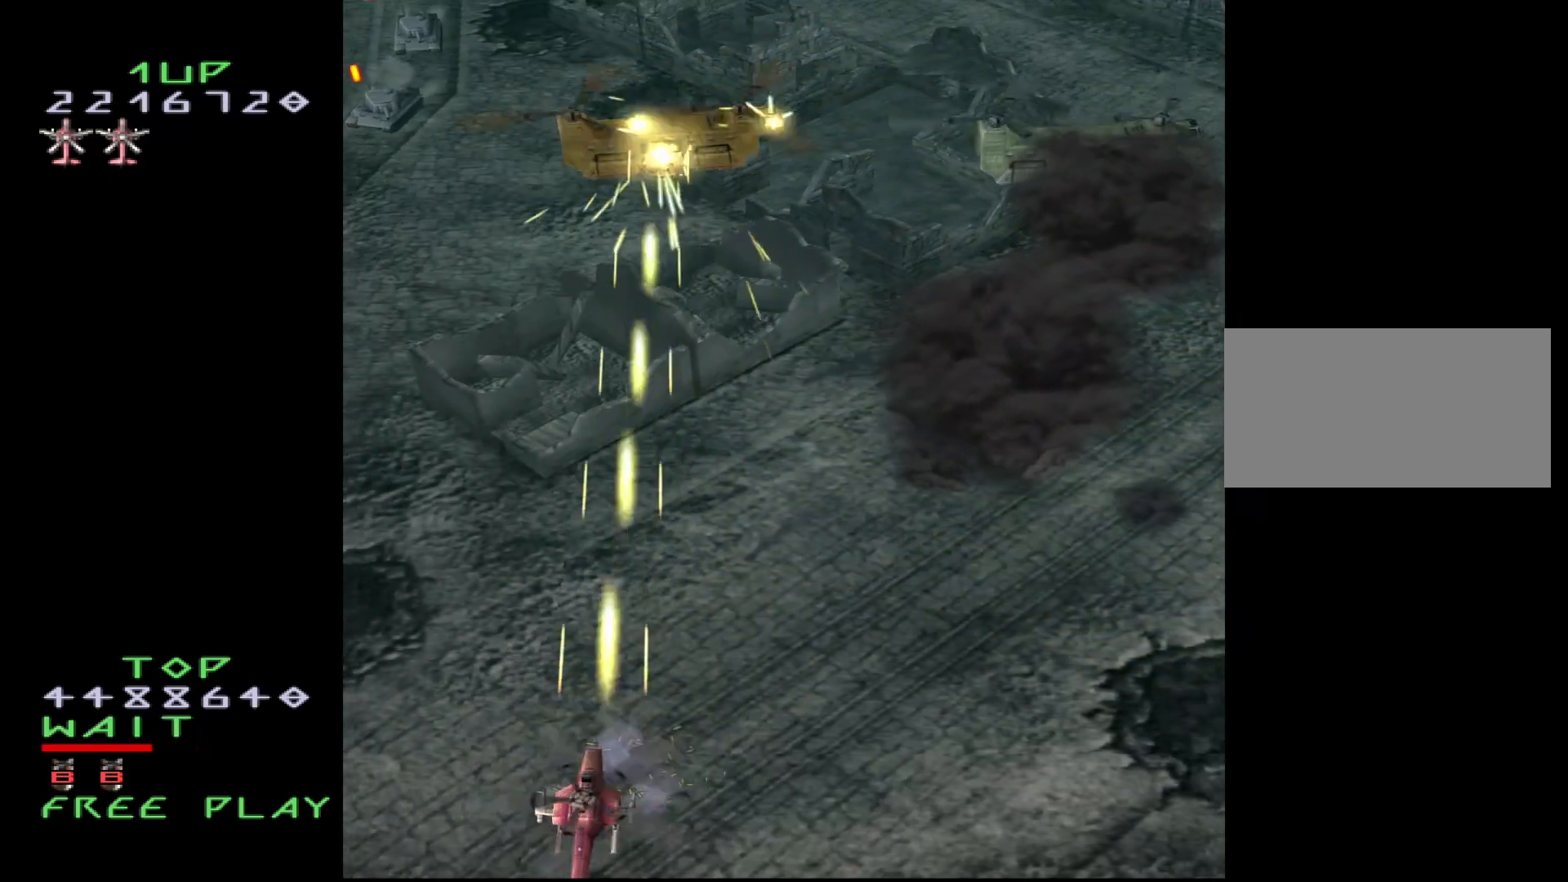
{"buttons": ["CROSS", "DPAD_RIGHT"], "events": [[433, "DPAD_RIGHT", "down"]]}
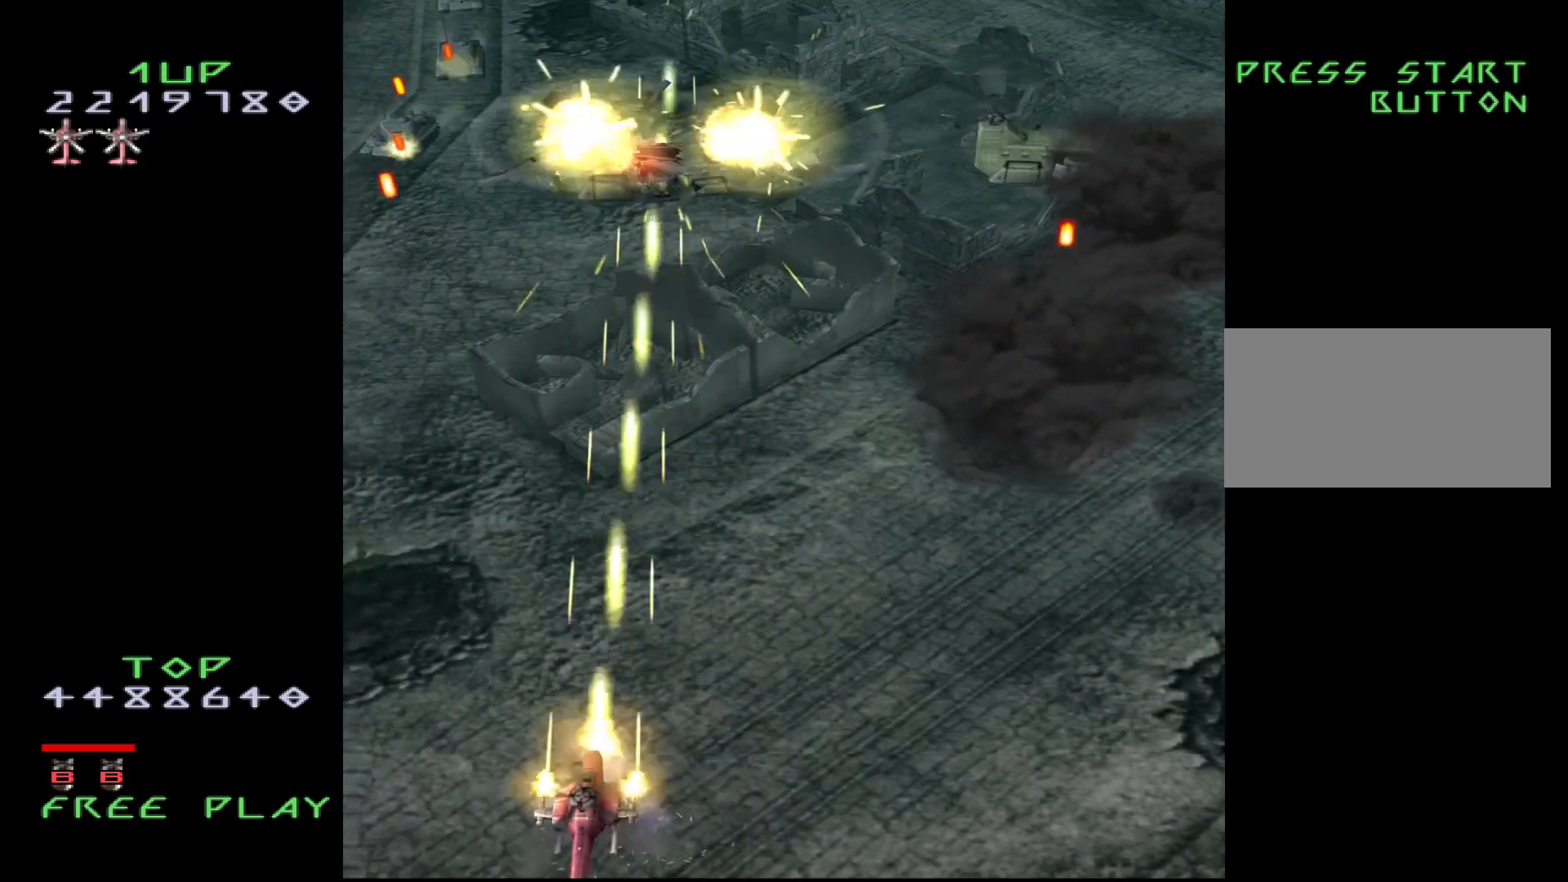
{"buttons": ["CROSS", "DPAD_RIGHT"], "events": []}
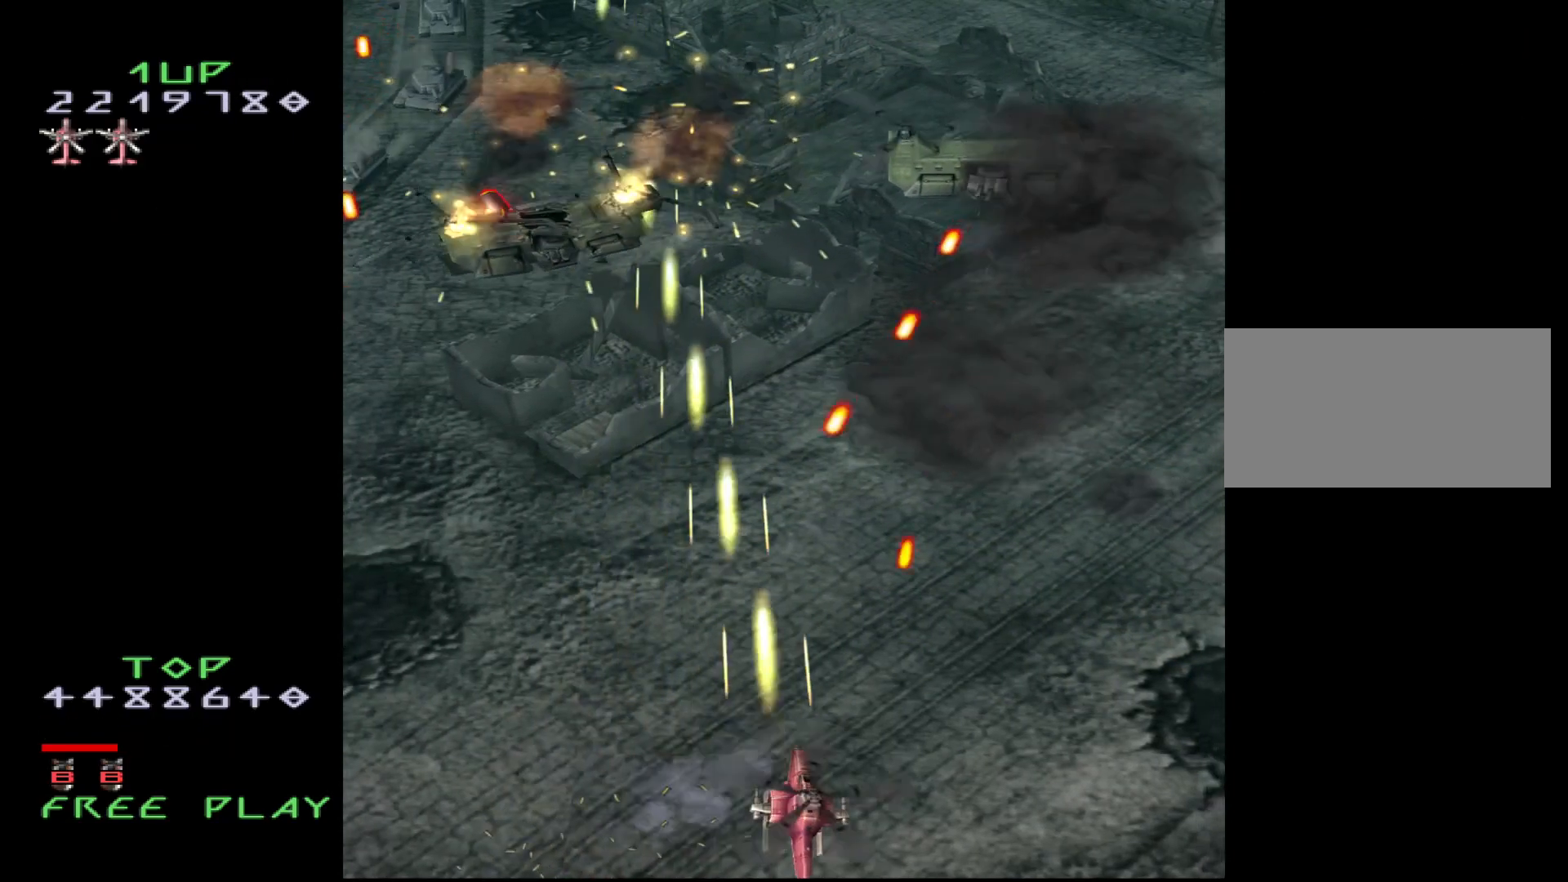
{"buttons": ["CROSS", "DPAD_RIGHT"], "events": [[233, "DPAD_UP", "down"], [300, "DPAD_RIGHT", "up"], [400, "DPAD_UP", "up"], [450, "DPAD_RIGHT", "down"]]}
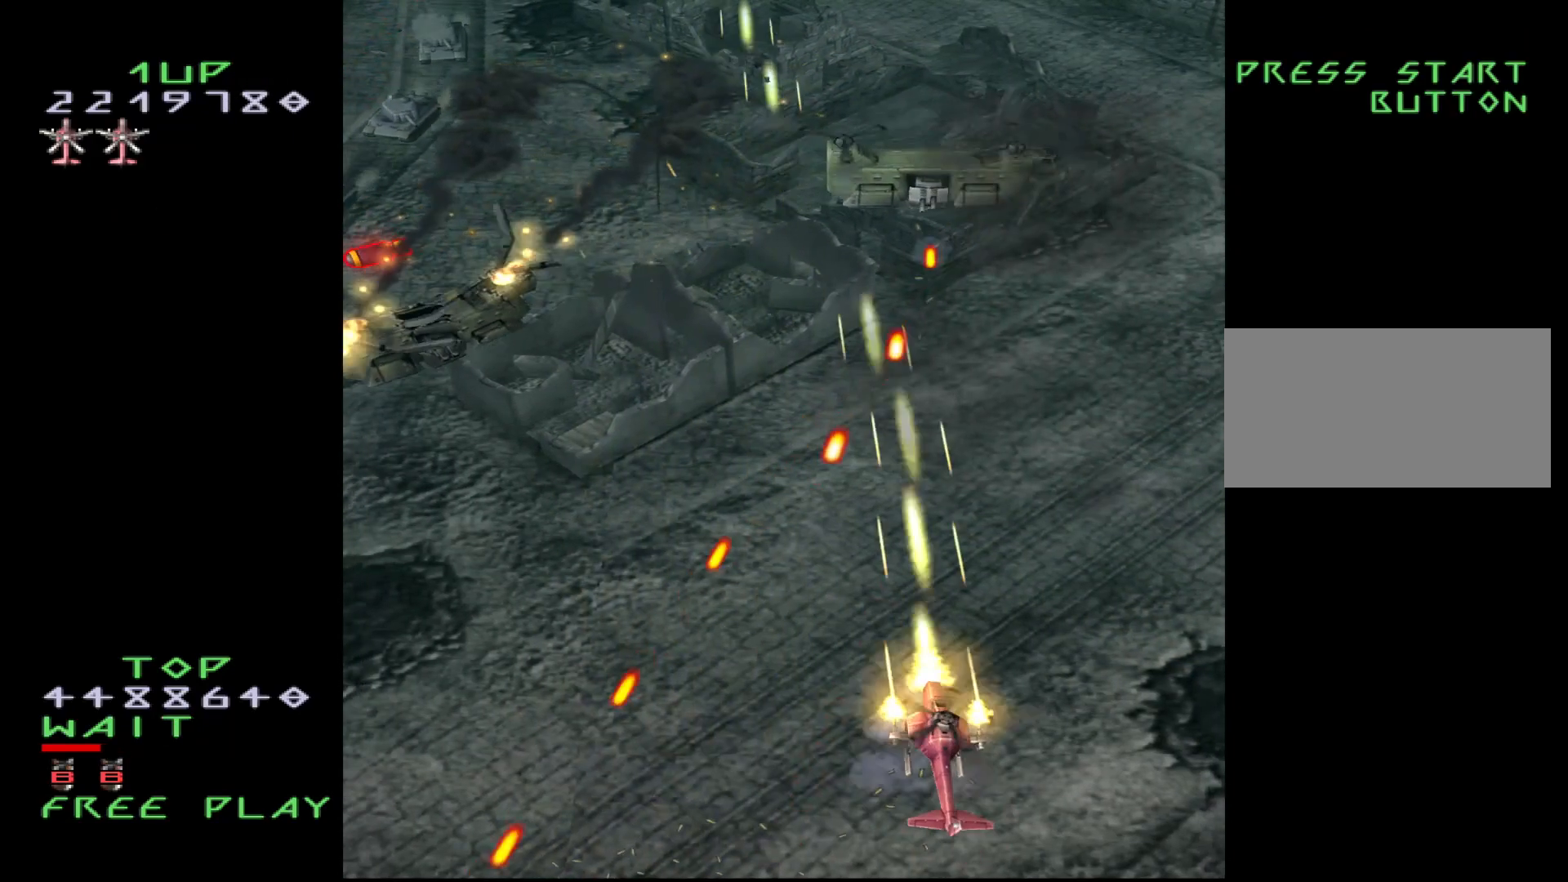
{"buttons": ["CROSS", "DPAD_DOWN"], "events": [[17, "DPAD_RIGHT", "up"], [250, "DPAD_DOWN", "down"], [350, "DPAD_DOWN", "up"], [433, "DPAD_DOWN", "down"]]}
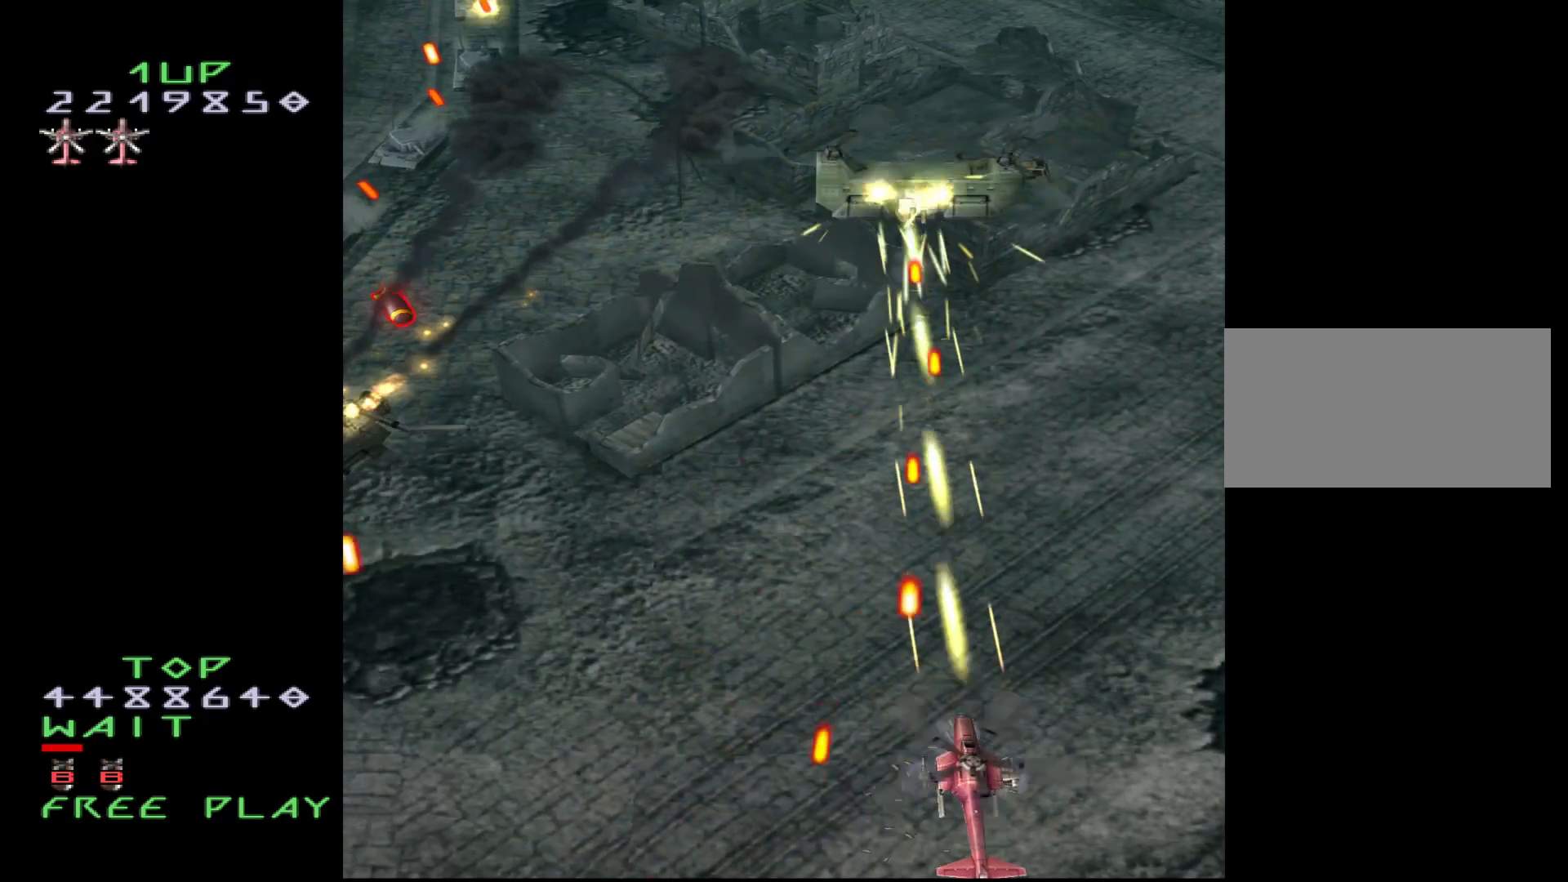
{"buttons": ["CROSS", "DPAD_UP"], "events": [[67, "DPAD_RIGHT", "down"], [83, "DPAD_DOWN", "up"], [183, "DPAD_RIGHT", "up"], [183, "DPAD_UP", "down"], [283, "DPAD_UP", "up"], [333, "DPAD_RIGHT", "down"], [417, "DPAD_RIGHT", "up"], [467, "DPAD_UP", "down"]]}
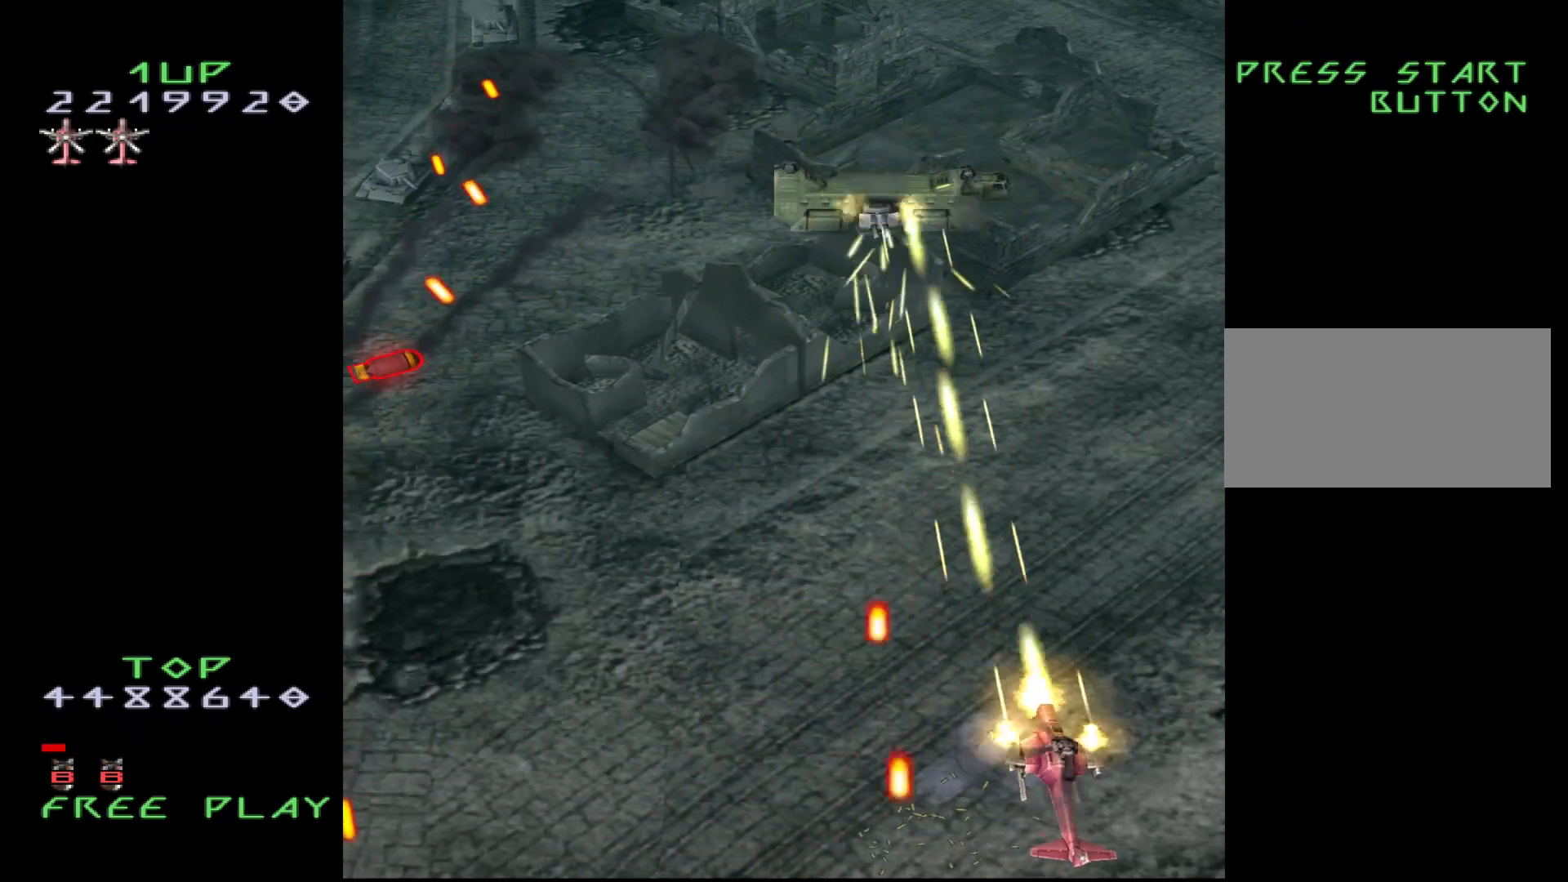
{"buttons": ["CROSS", "DPAD_DOWN", "DPAD_LEFT"], "events": [[83, "DPAD_UP", "up"], [217, "DPAD_DOWN", "down"], [317, "DPAD_DOWN", "up"], [400, "DPAD_DOWN", "down"], [467, "DPAD_LEFT", "down"]]}
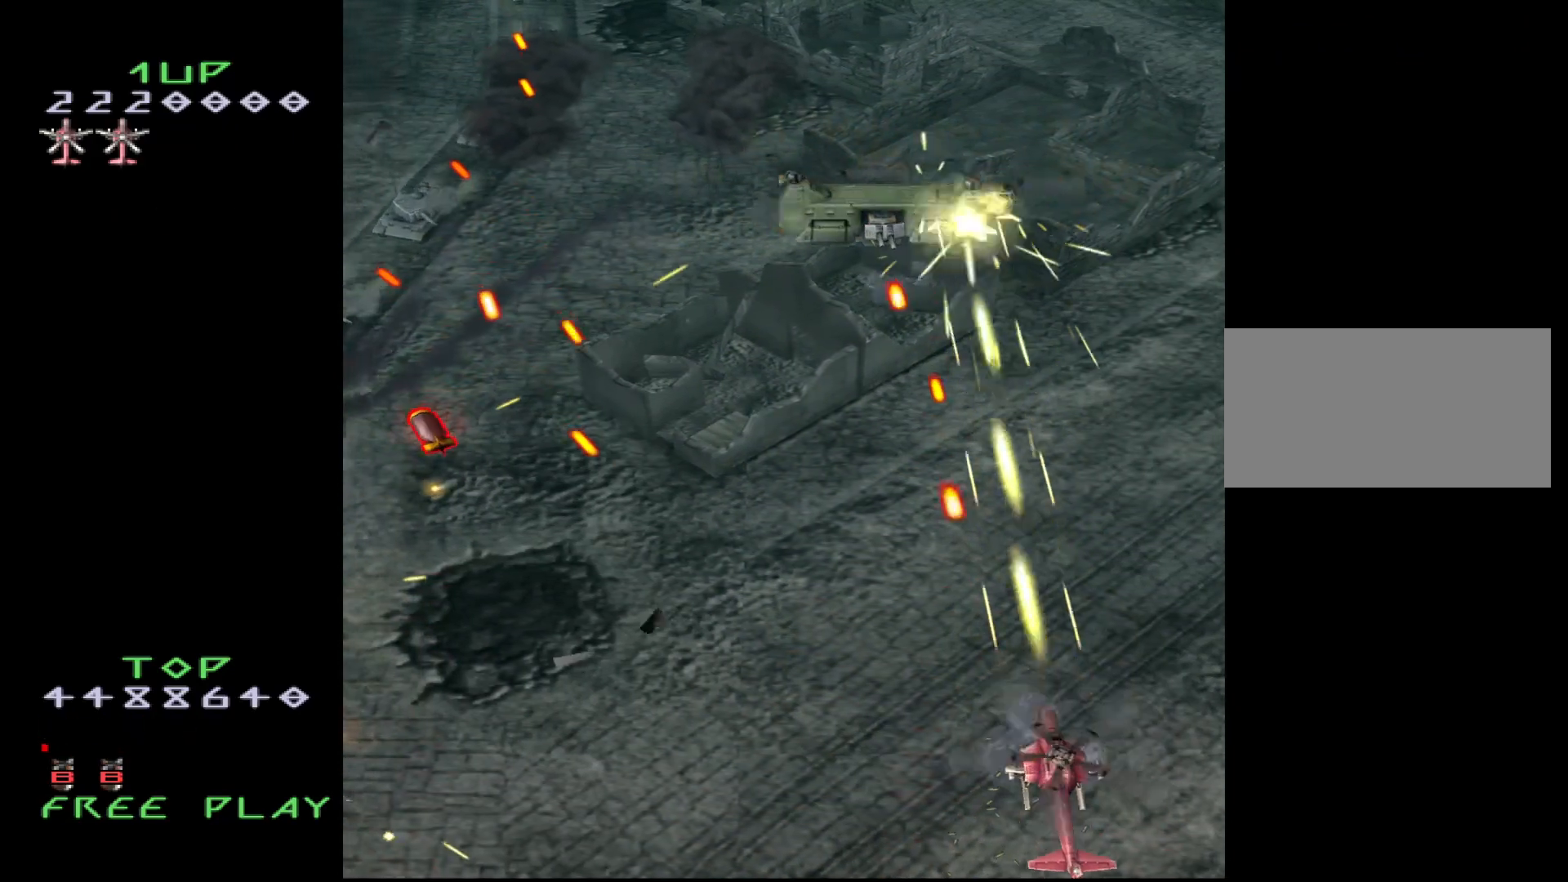
{"buttons": ["CROSS", "DPAD_DOWN", "DPAD_LEFT"], "events": [[217, "DPAD_DOWN", "up"], [217, "DPAD_LEFT", "up"], [367, "DPAD_LEFT", "down"], [400, "DPAD_DOWN", "down"]]}
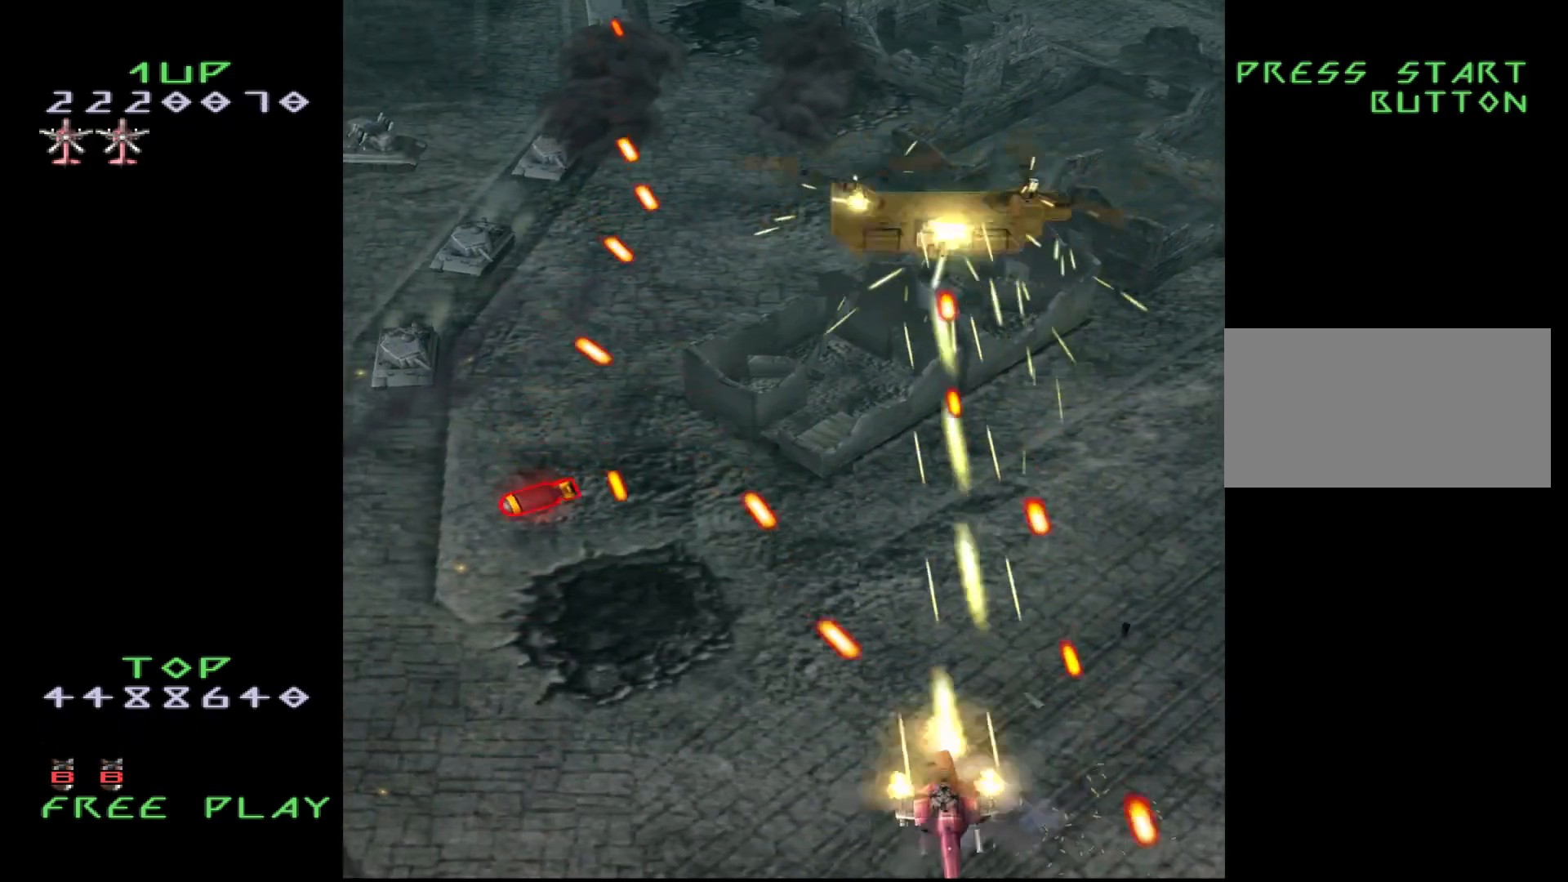
{"buttons": ["CROSS", "DPAD_LEFT"], "events": [[200, "DPAD_DOWN", "up"]]}
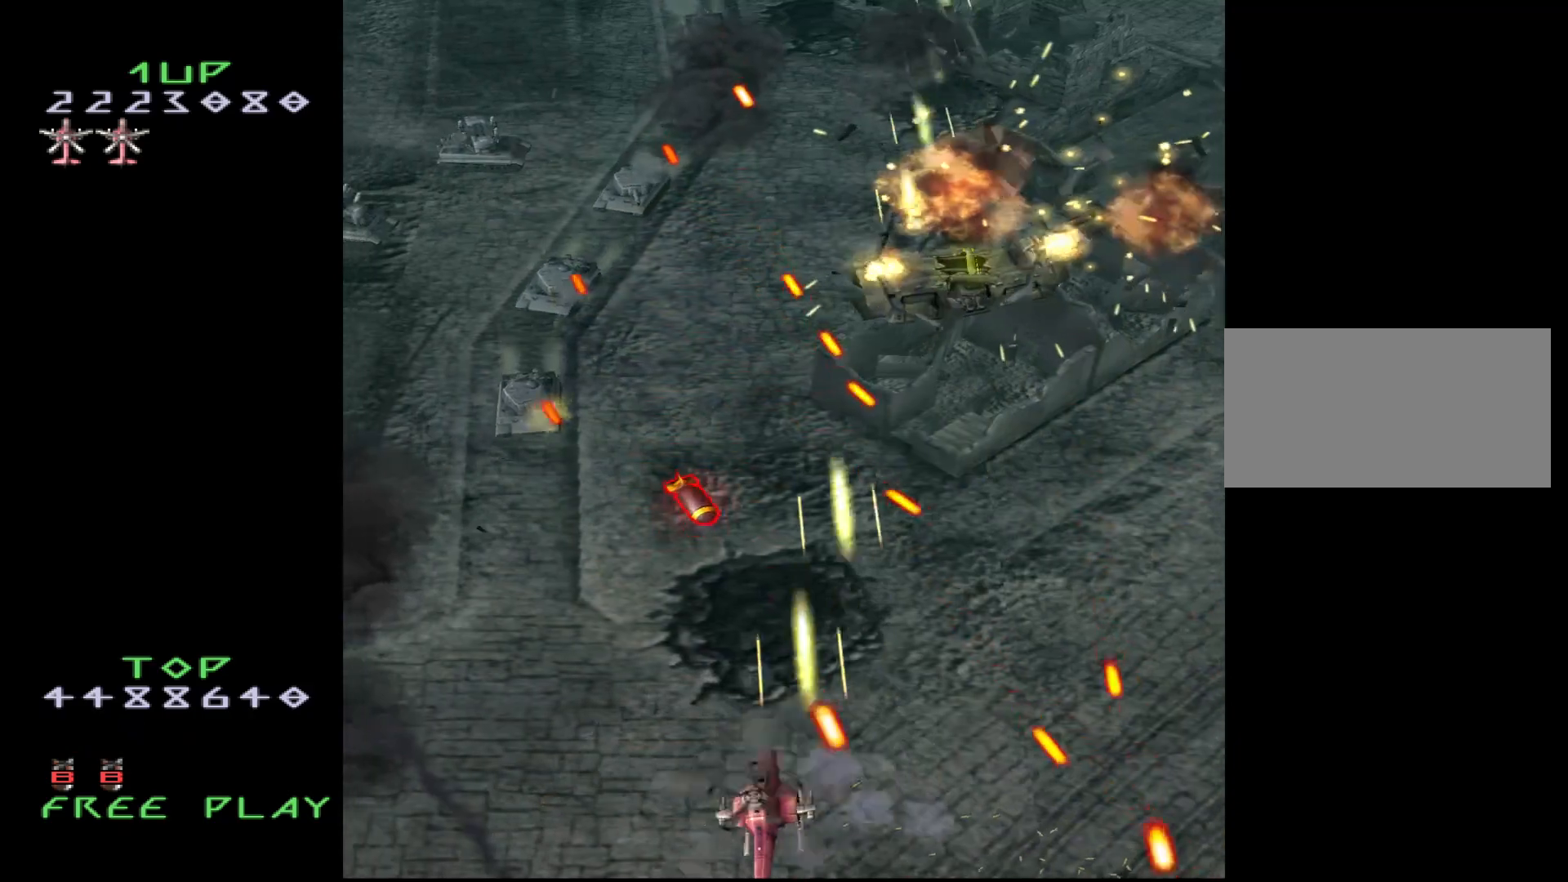
{"buttons": ["CROSS", "DPAD_UP", "DPAD_LEFT"], "events": [[67, "DPAD_UP", "down"]]}
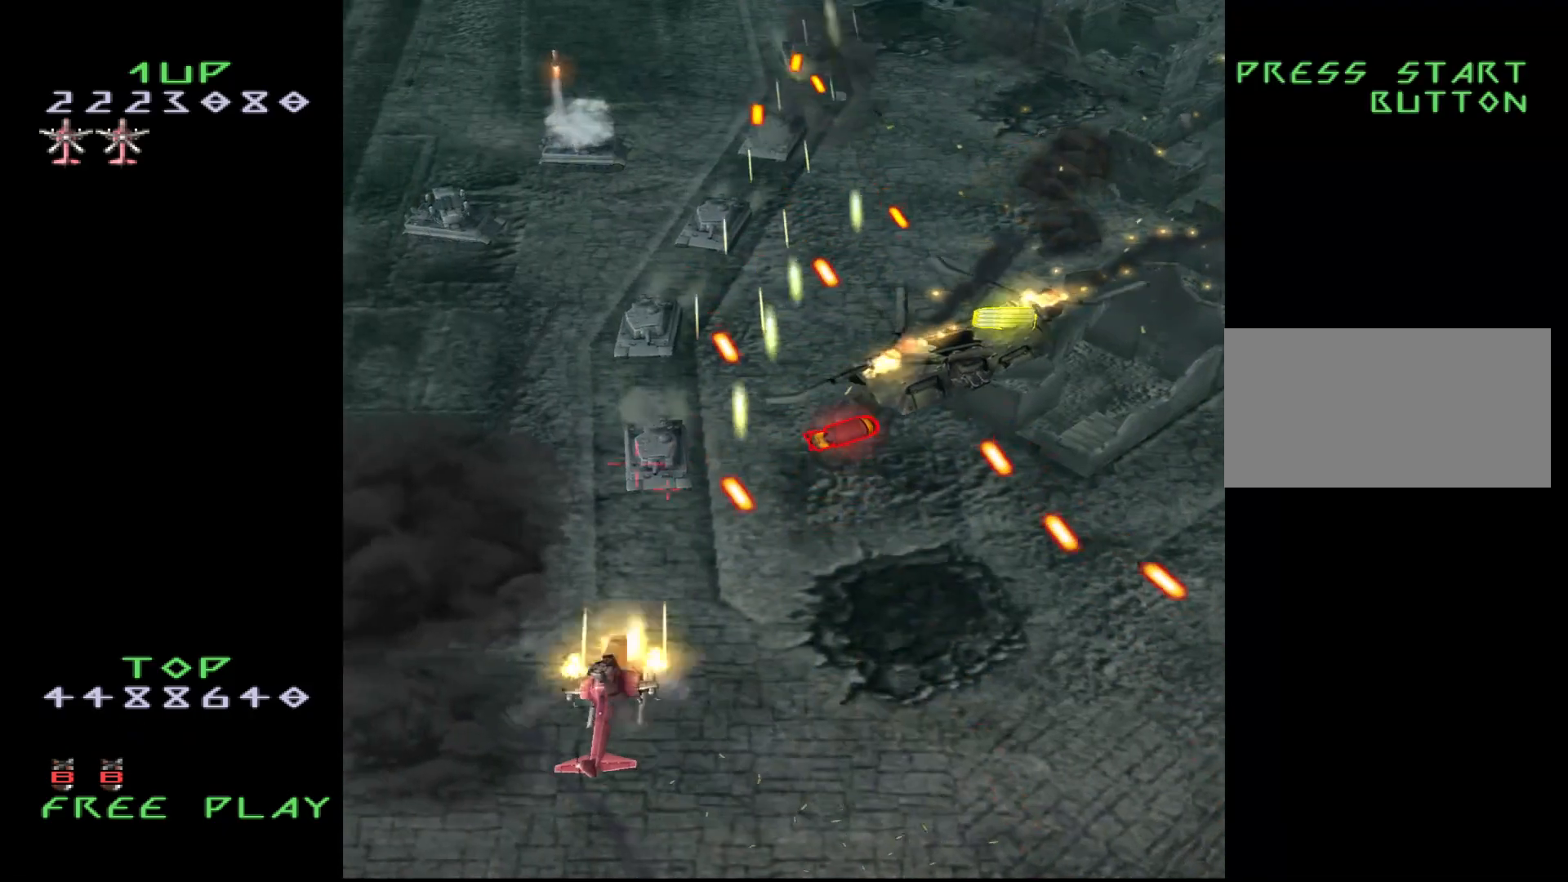
{"buttons": ["CROSS", "DPAD_DOWN"], "events": [[17, "DPAD_UP", "up"], [167, "DPAD_UP", "down"], [317, "DPAD_UP", "up"], [433, "DPAD_DOWN", "down"], [500, "DPAD_LEFT", "up"]]}
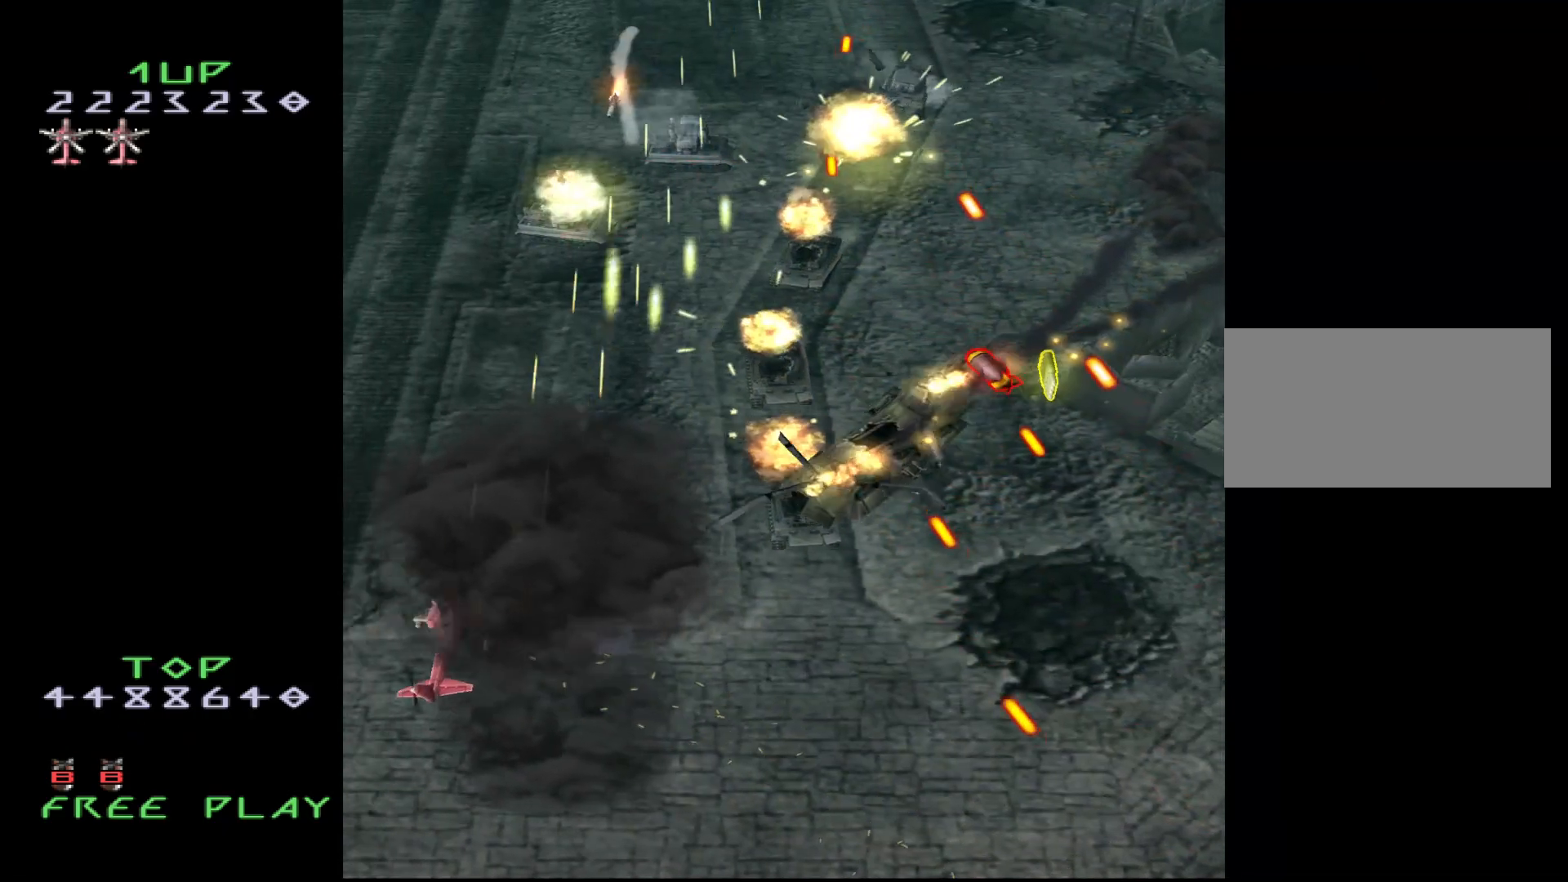
{"buttons": ["CROSS", "DPAD_RIGHT"], "events": [[67, "DPAD_RIGHT", "down"], [350, "DPAD_DOWN", "up"]]}
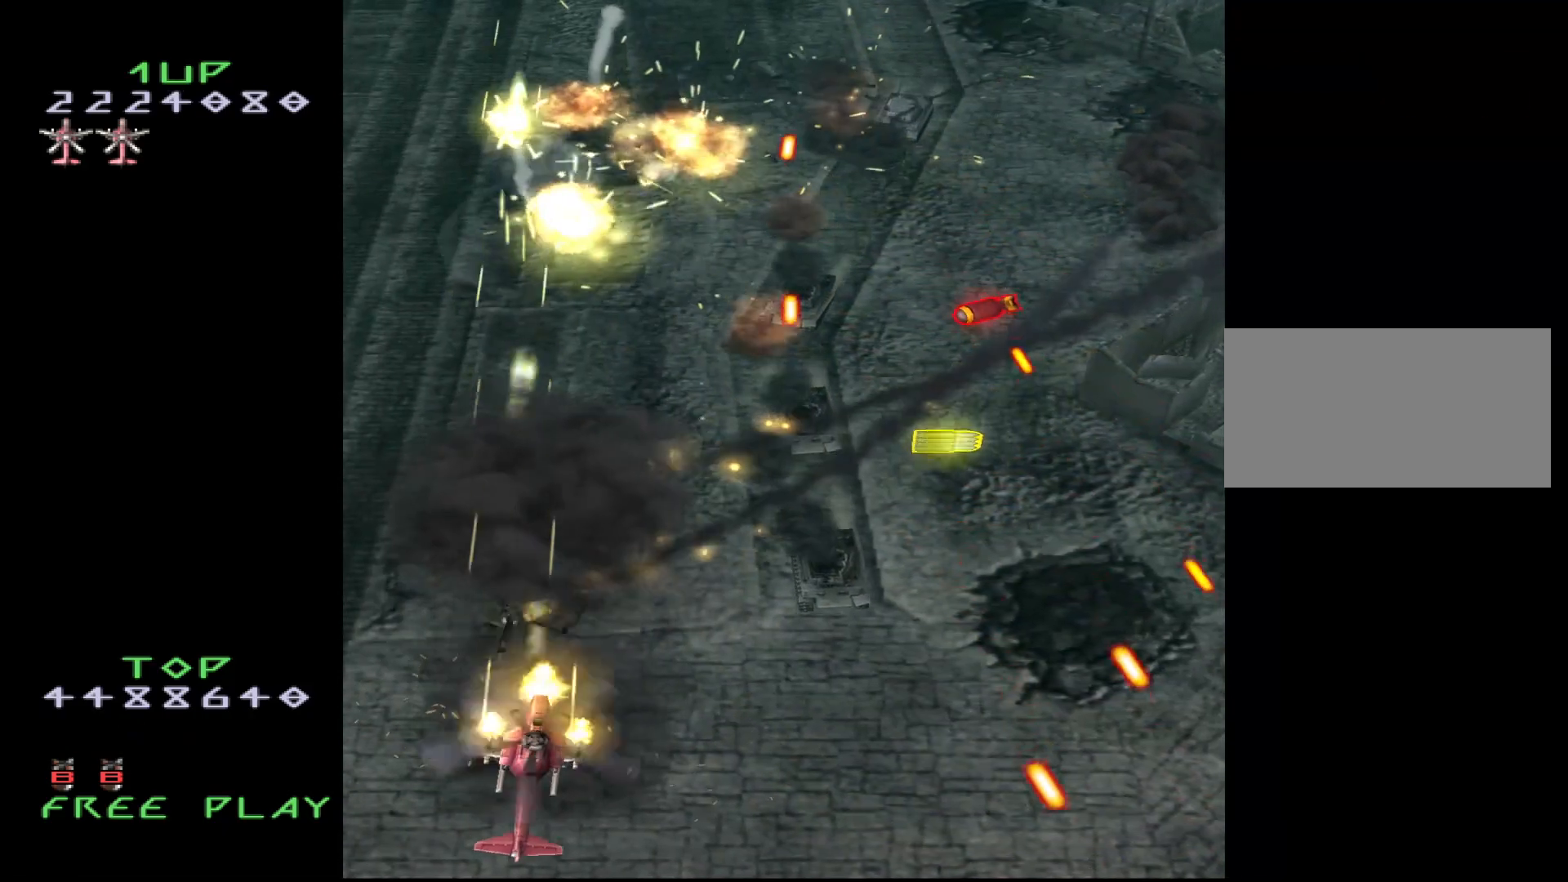
{"buttons": ["CROSS", "DPAD_RIGHT"], "events": []}
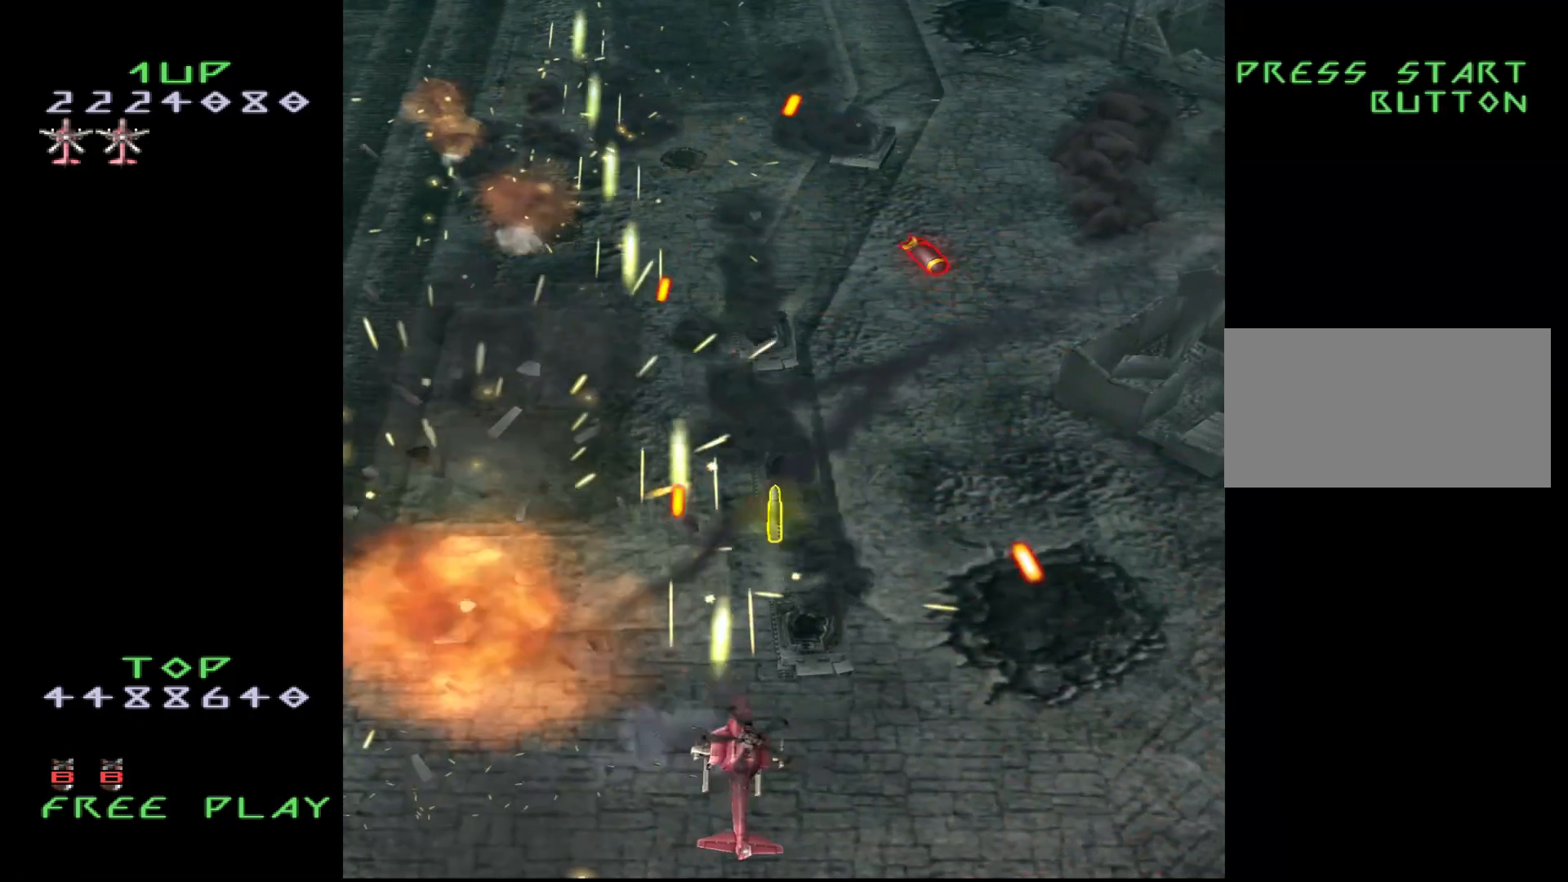
{"buttons": ["CROSS", "DPAD_RIGHT"], "events": [[50, "DPAD_UP", "down"], [167, "DPAD_RIGHT", "up"], [300, "DPAD_UP", "up"], [317, "DPAD_DOWN", "down"], [400, "DPAD_RIGHT", "down"], [450, "DPAD_DOWN", "up"]]}
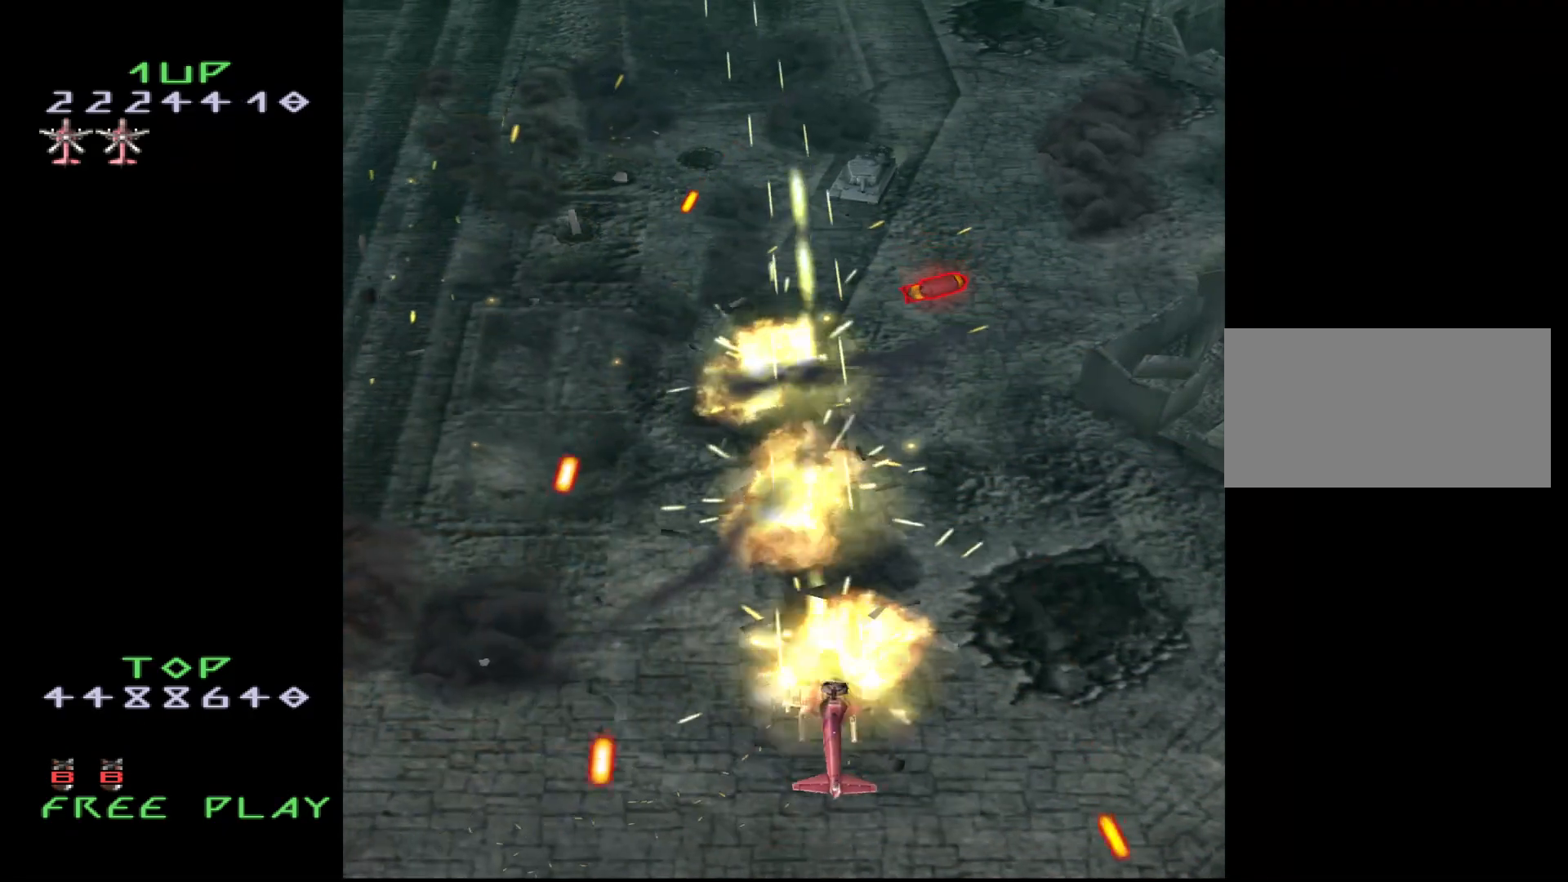
{"buttons": ["CROSS", "DPAD_UP"], "events": [[33, "DPAD_UP", "down"], [50, "DPAD_RIGHT", "up"], [167, "DPAD_RIGHT", "down"], [183, "DPAD_UP", "up"], [317, "DPAD_RIGHT", "up"], [450, "DPAD_UP", "down"]]}